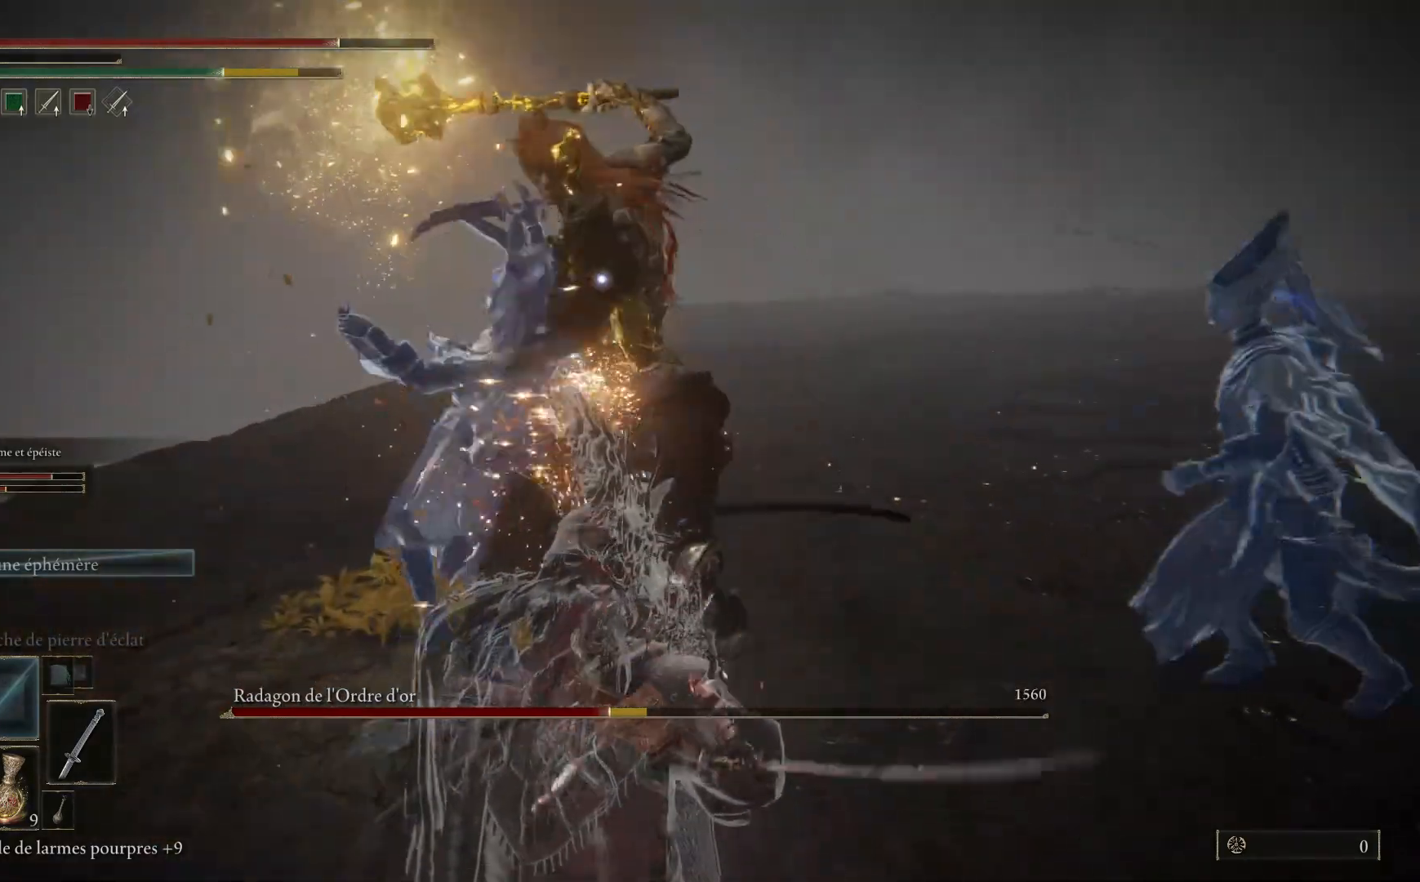
Gameplay with a controller (Xbox layout); each line is a JSON object with the inputs held at the frame after it. "events" lists button and stick changes between this image and that frame as [ms after this image, input, new state], when the widget could be followed in between. Not read: SHARE Z.
{"buttons": ["L1"], "left_stick": "up", "right_stick": "center", "events": [[17, "L1", "down"], [150, "L1", "up"], [217, "L1", "down"], [350, "L1", "up"], [417, "L1", "down"]]}
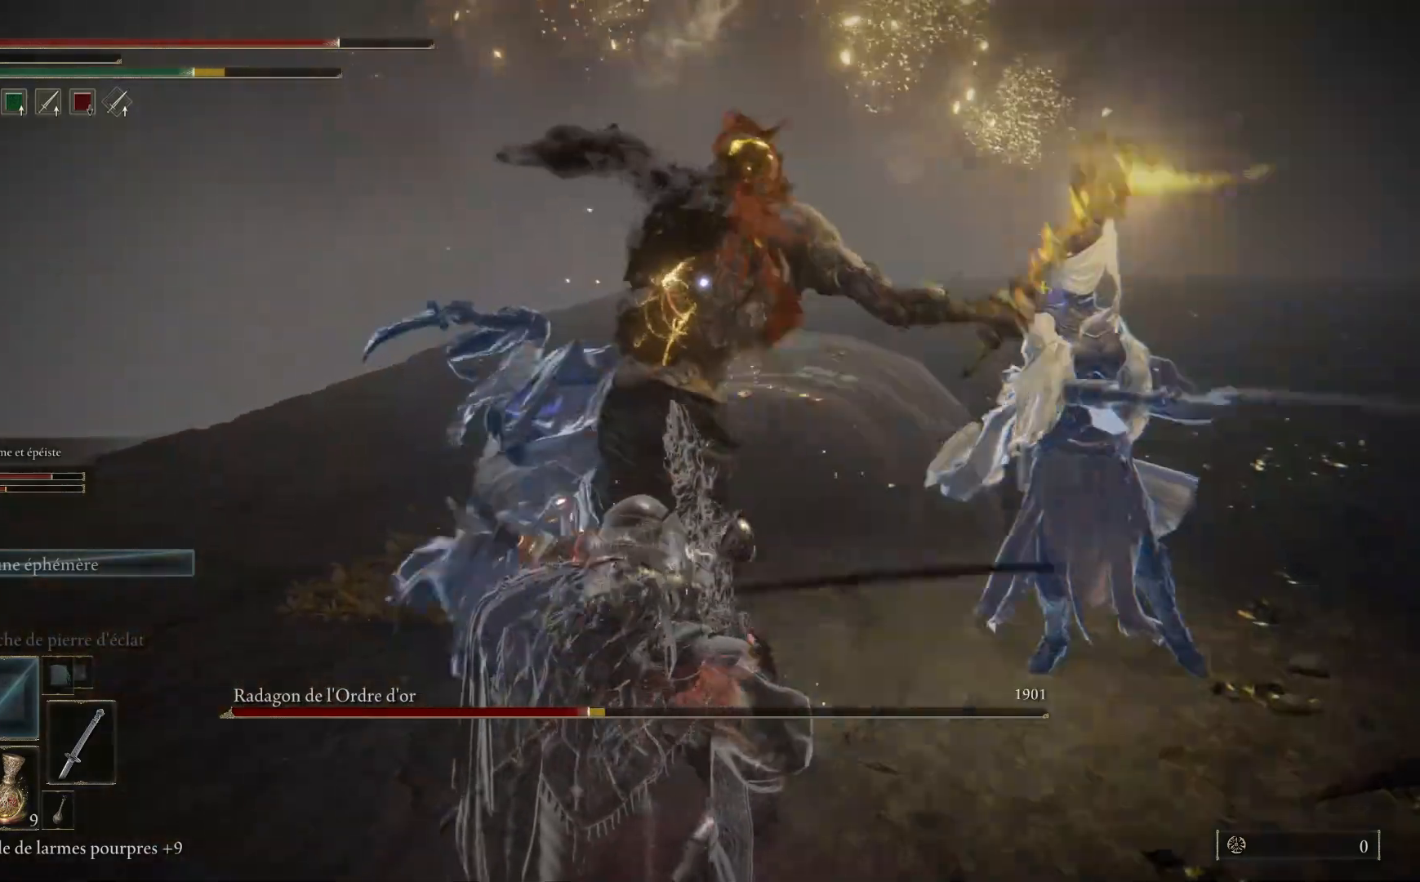
{"buttons": [], "left_stick": "up-right", "right_stick": "center", "events": [[50, "L1", "up"], [133, "L1", "down"], [200, "left_stick", "up-right"], [250, "L1", "up"], [350, "L1", "down"], [483, "L1", "up"]]}
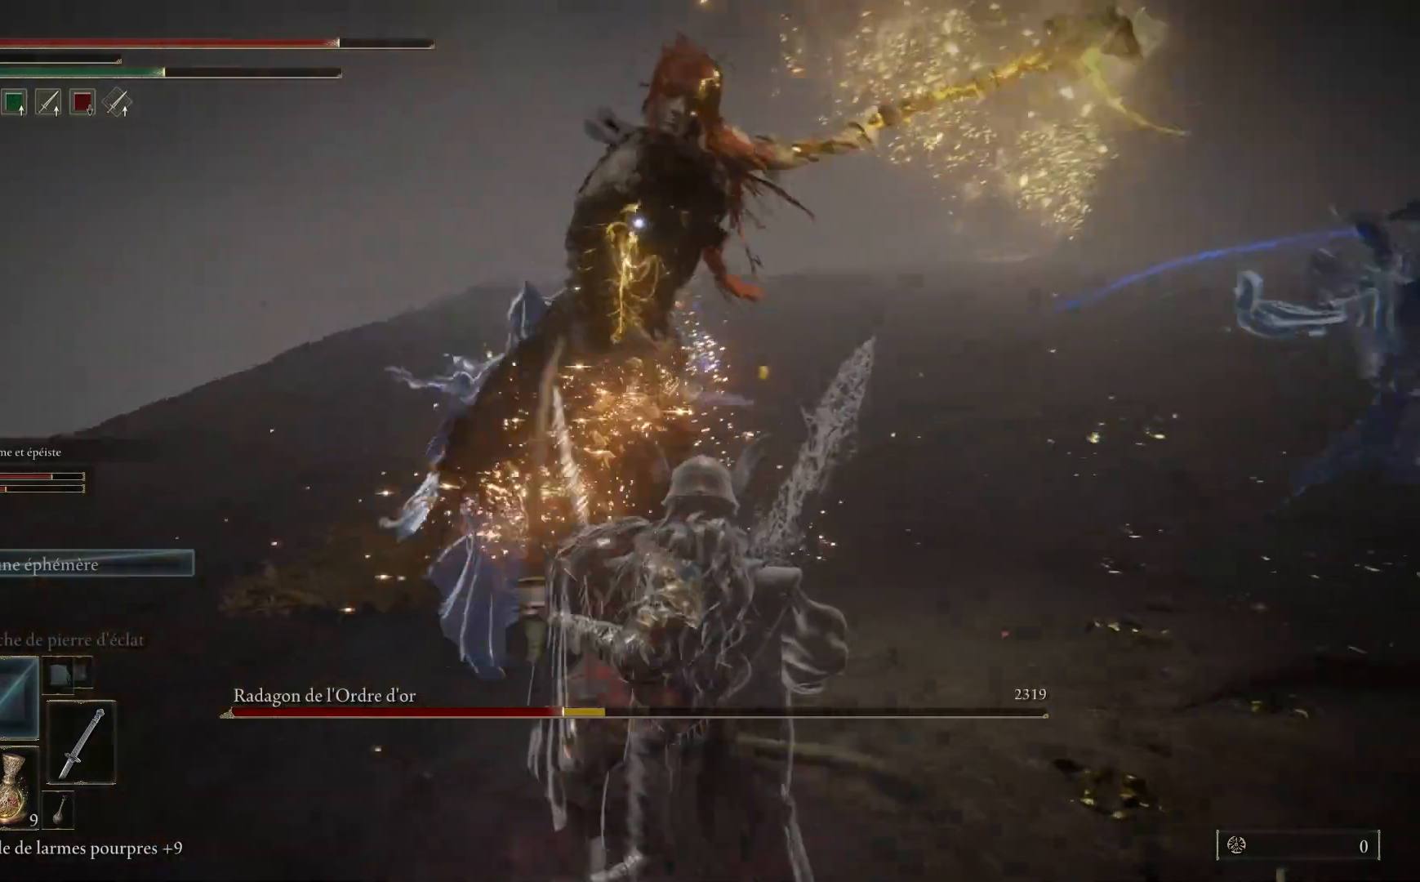
{"buttons": ["L1"], "left_stick": "up", "right_stick": "center", "events": [[50, "L1", "down"], [200, "L1", "up"], [233, "L1", "down"], [267, "left_stick", "up"], [367, "L1", "up"], [433, "L1", "down"]]}
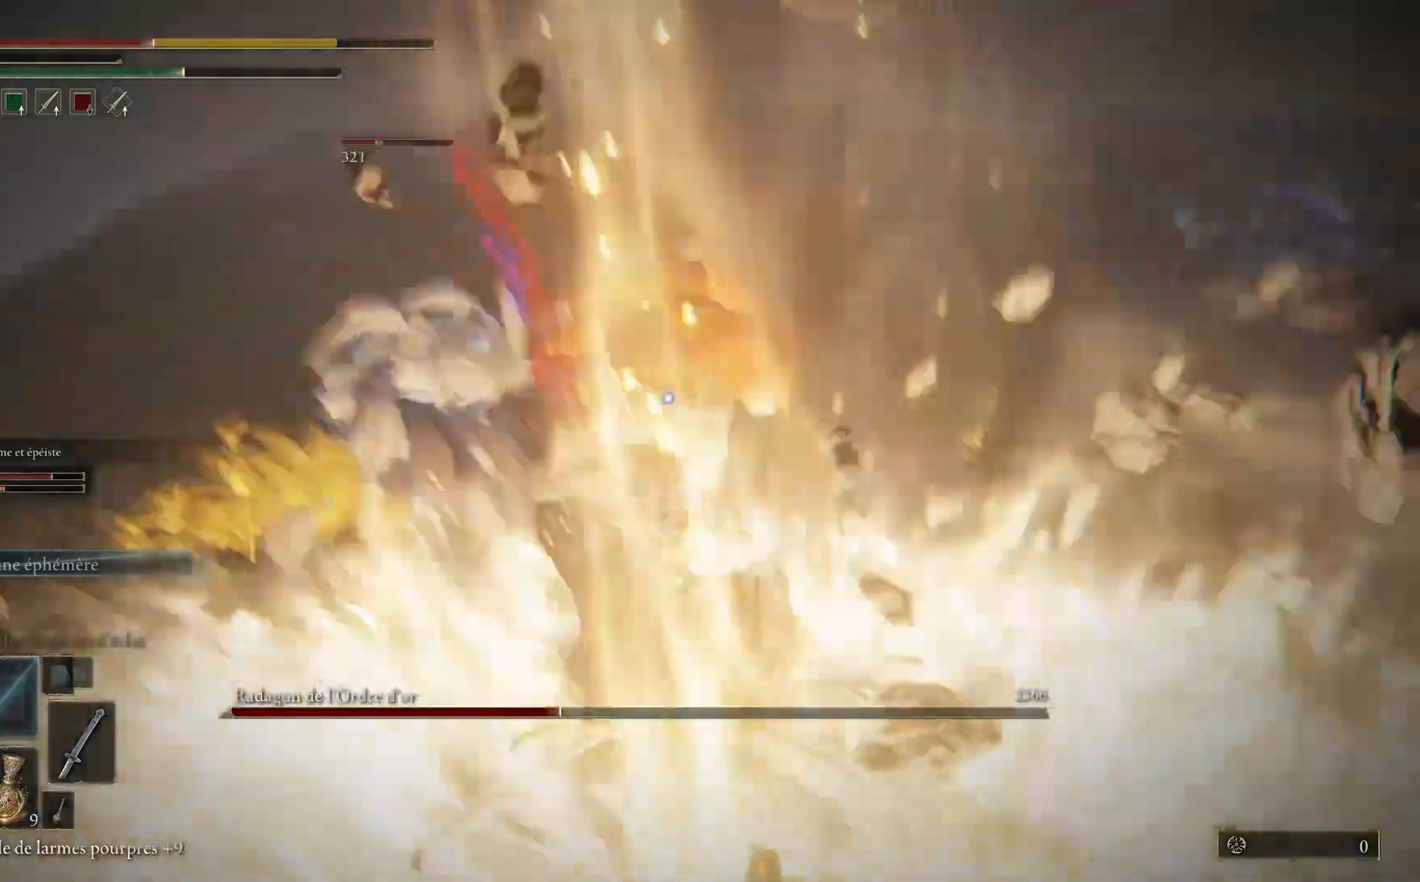
{"buttons": [], "left_stick": "right", "right_stick": "center", "events": [[67, "L1", "up"], [100, "left_stick", "right"], [250, "B", "down"], [400, "B", "up"]]}
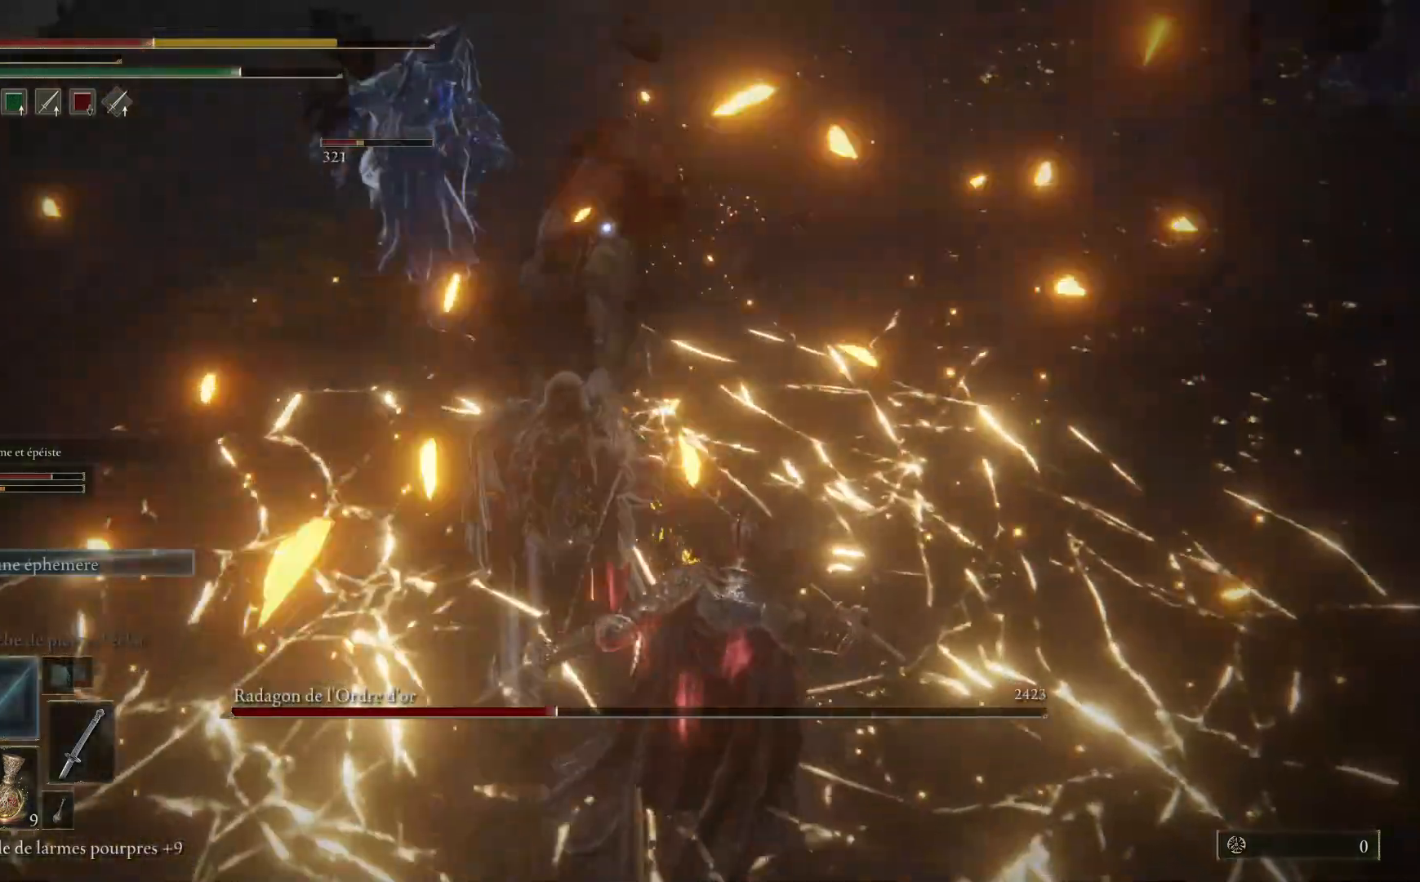
{"buttons": [], "left_stick": "down-right", "right_stick": "center", "events": [[150, "left_stick", "down-right"]]}
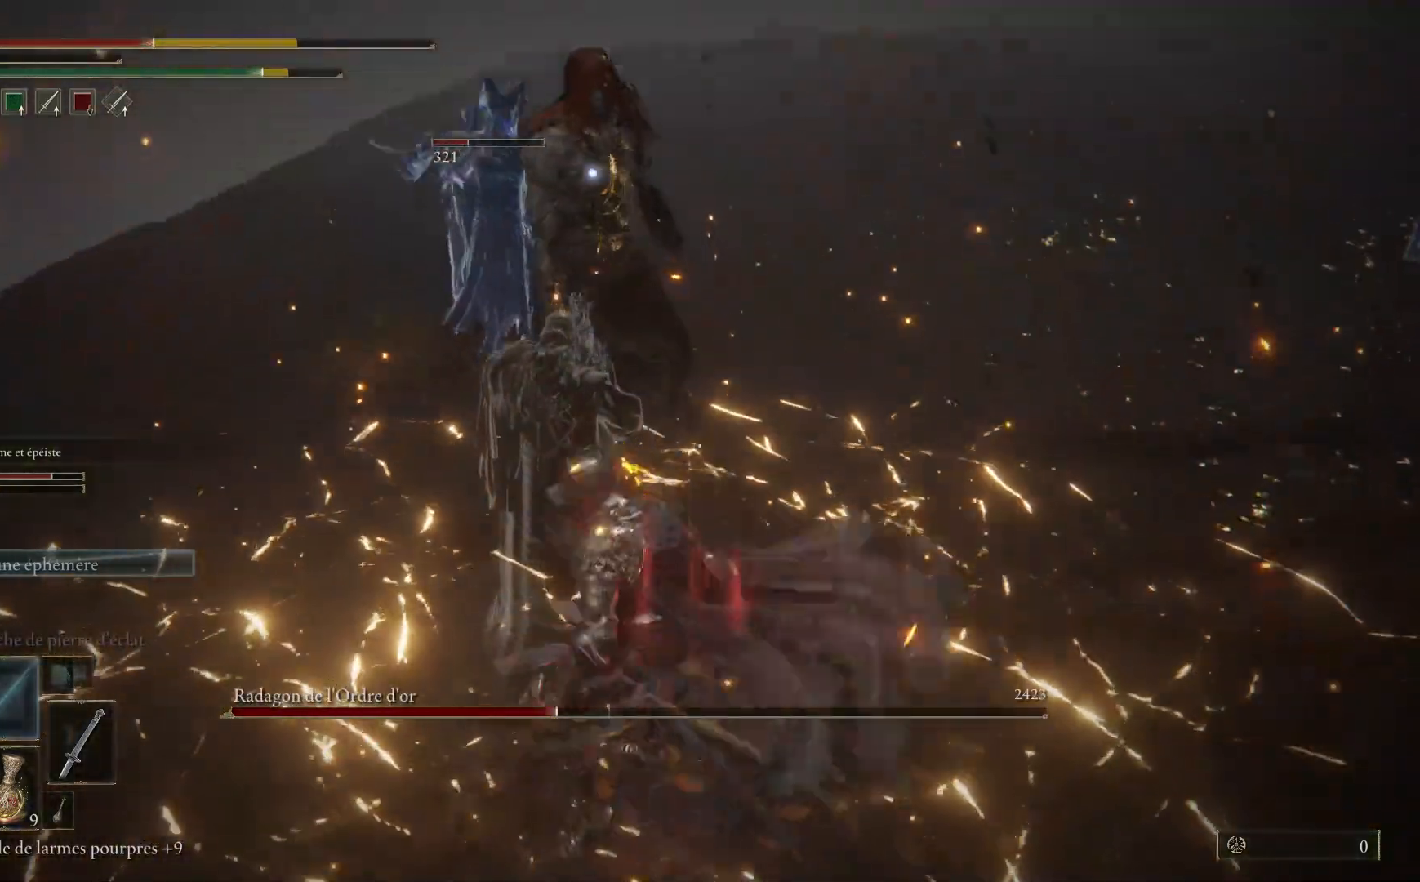
{"buttons": ["B"], "left_stick": "down-right", "right_stick": "center", "events": [[483, "B", "down"]]}
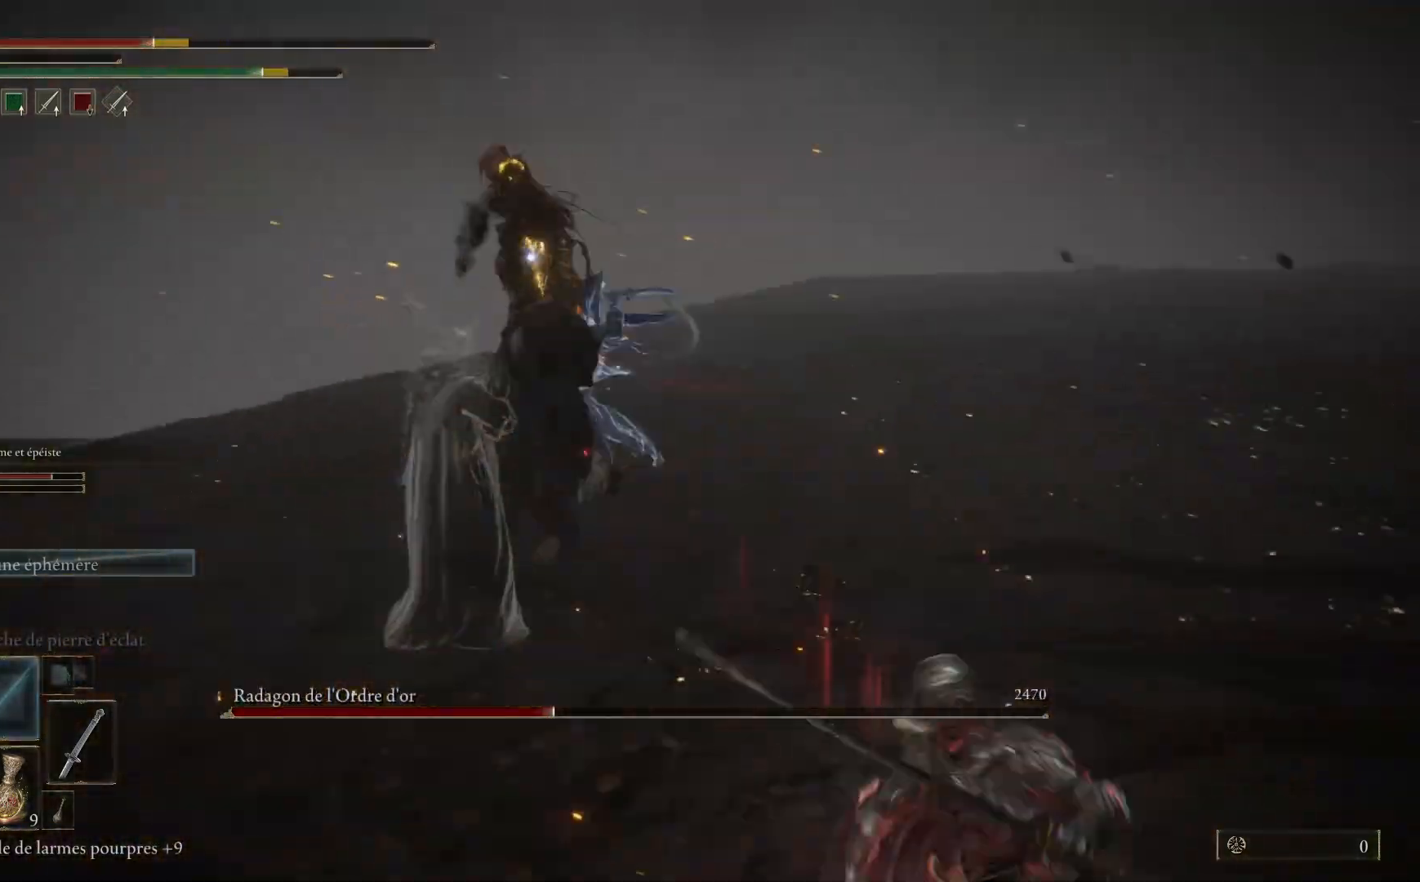
{"buttons": [], "left_stick": "down", "right_stick": "center", "events": [[117, "B", "up"], [483, "left_stick", "down"]]}
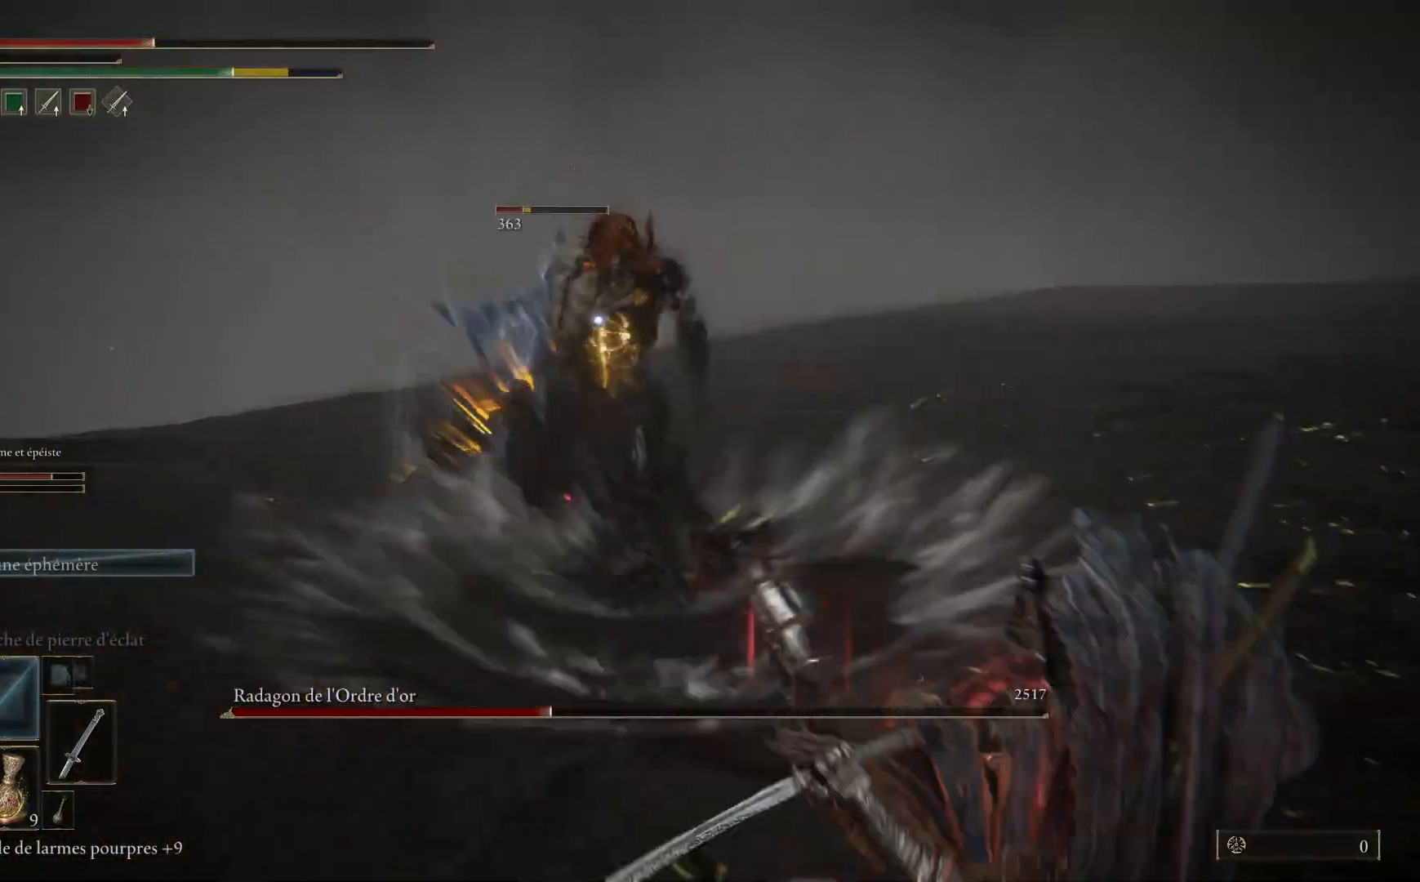
{"buttons": [], "left_stick": "down", "right_stick": "center", "events": [[167, "B", "down"], [317, "B", "up"]]}
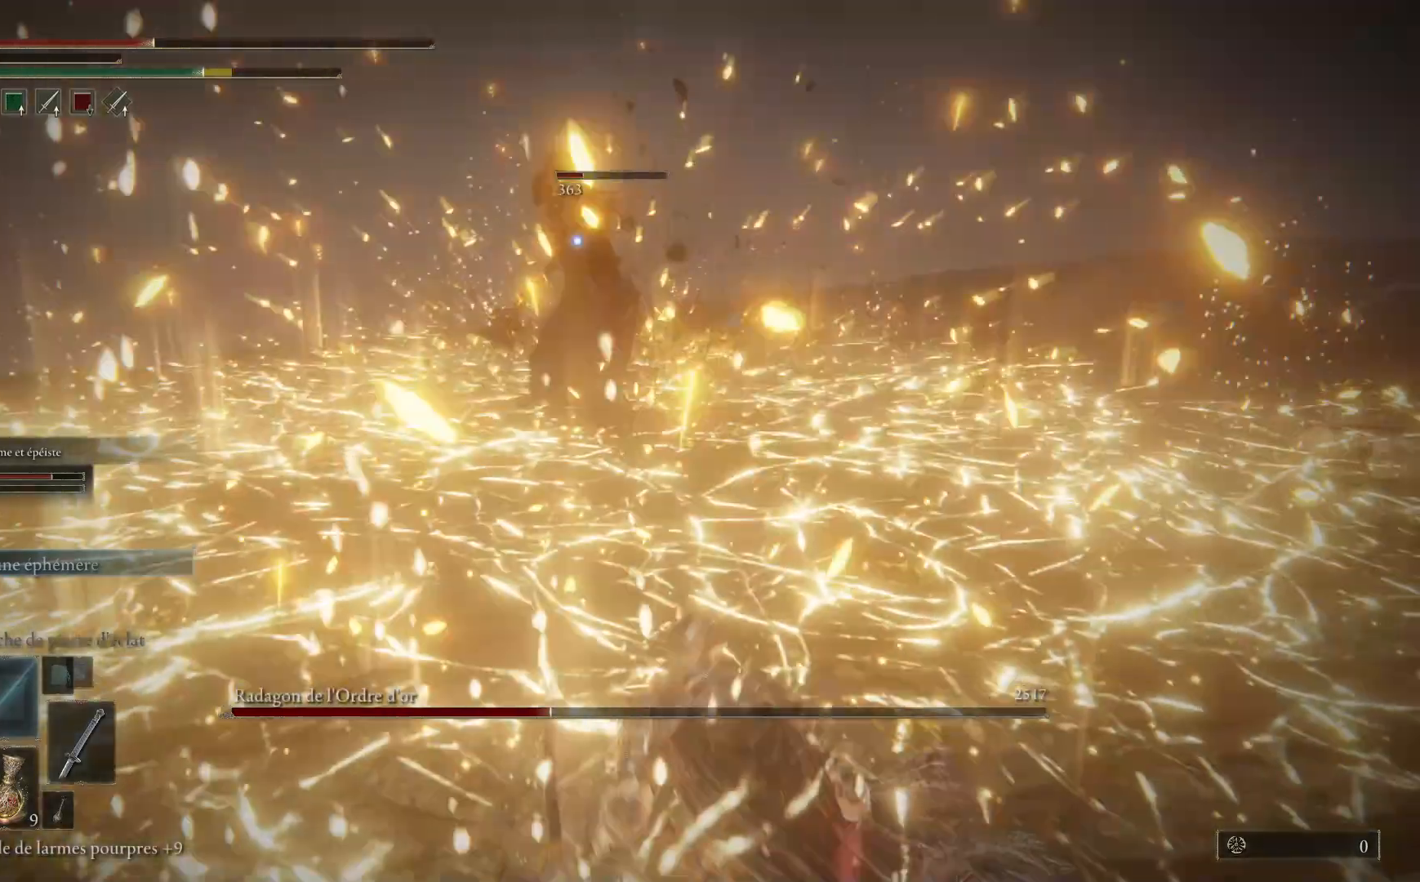
{"buttons": [], "left_stick": "down", "right_stick": "center", "events": []}
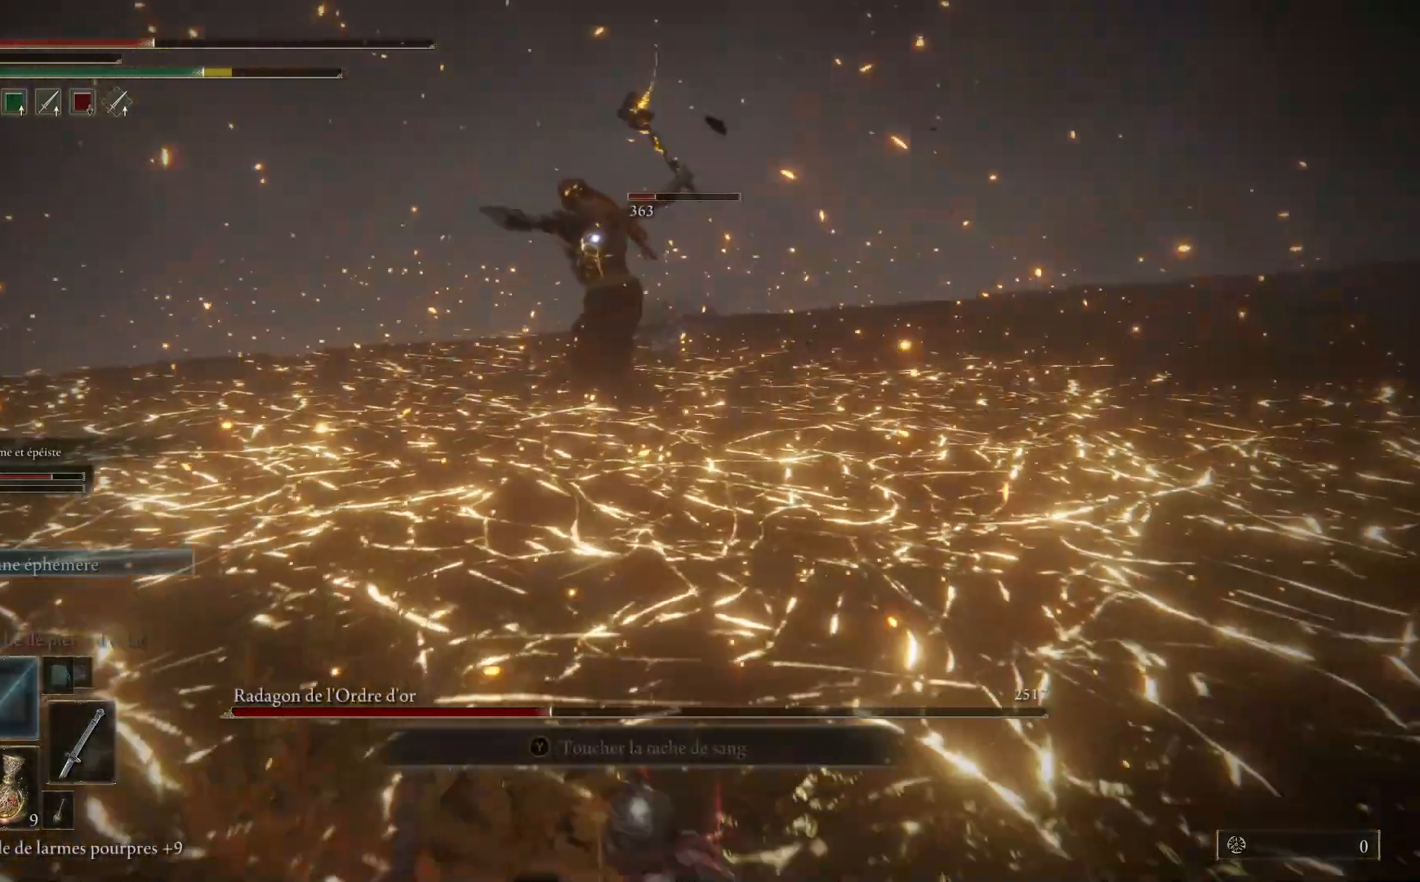
{"buttons": [], "left_stick": "down", "right_stick": "center", "events": [[133, "B", "down"], [250, "B", "up"]]}
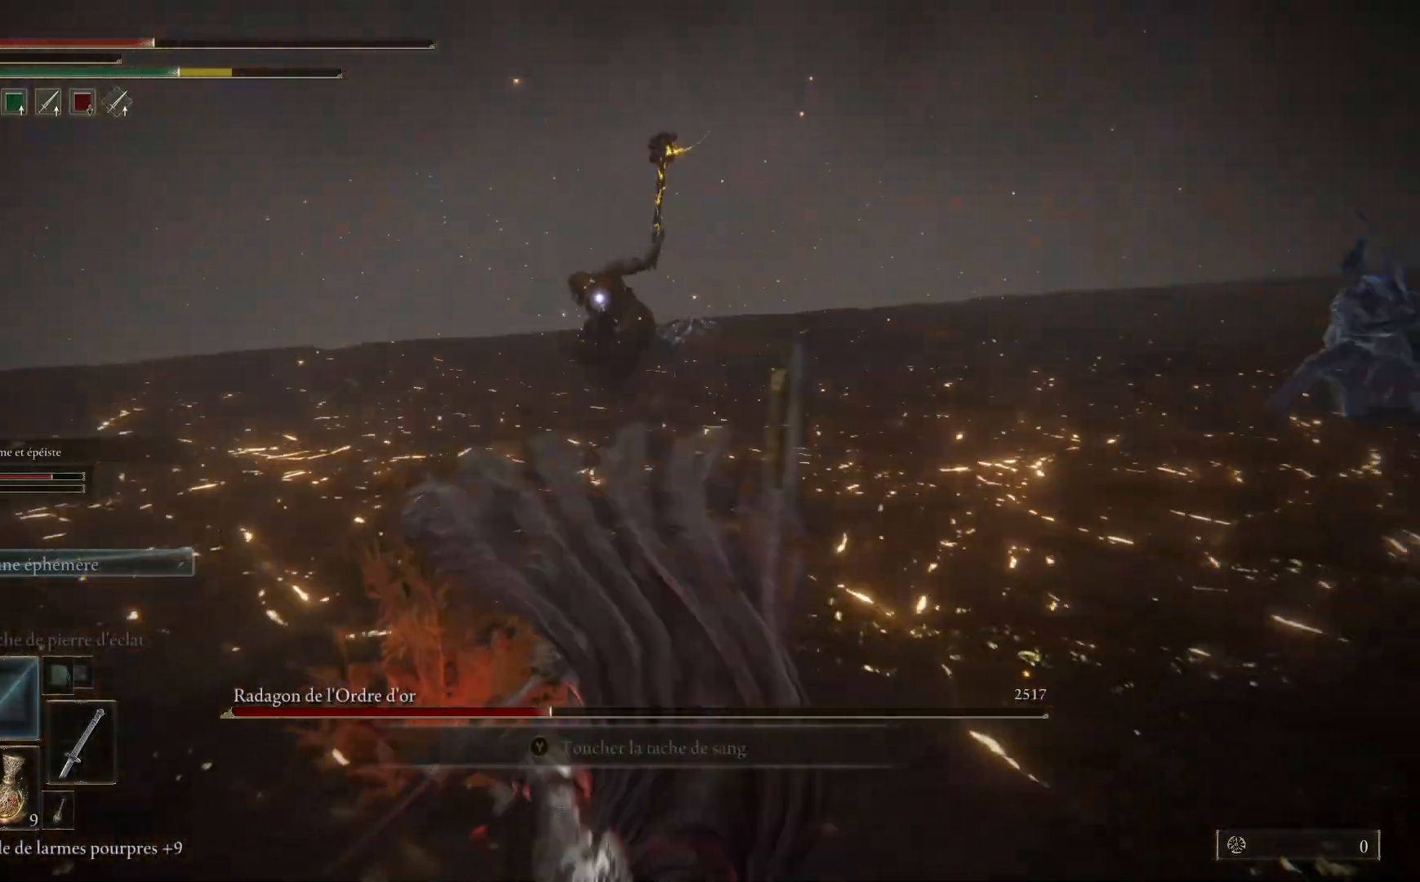
{"buttons": ["B"], "left_stick": "down", "right_stick": "center", "events": [[467, "B", "down"]]}
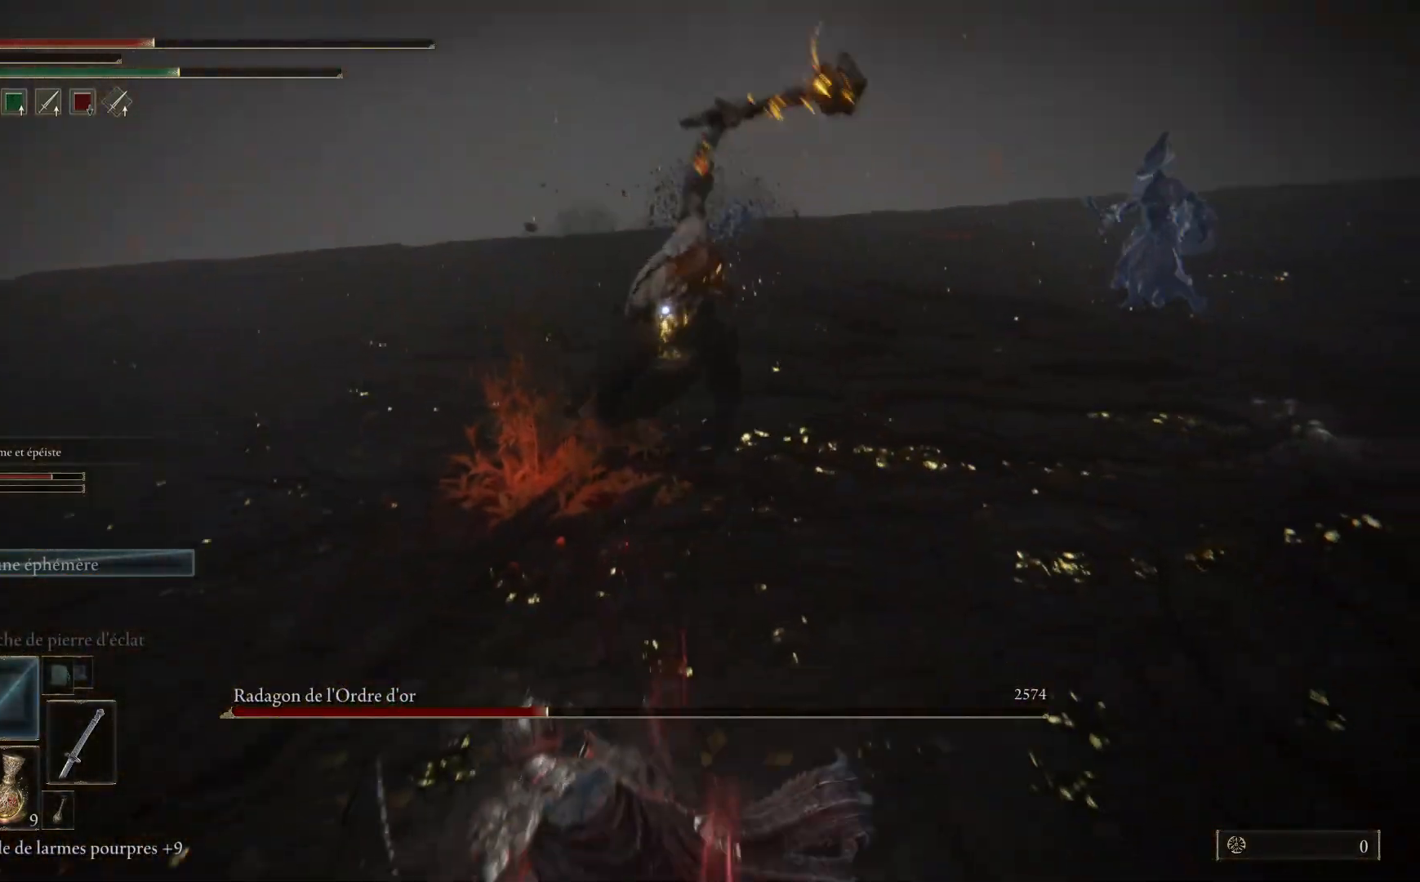
{"buttons": [], "left_stick": "down", "right_stick": "center", "events": [[83, "B", "up"]]}
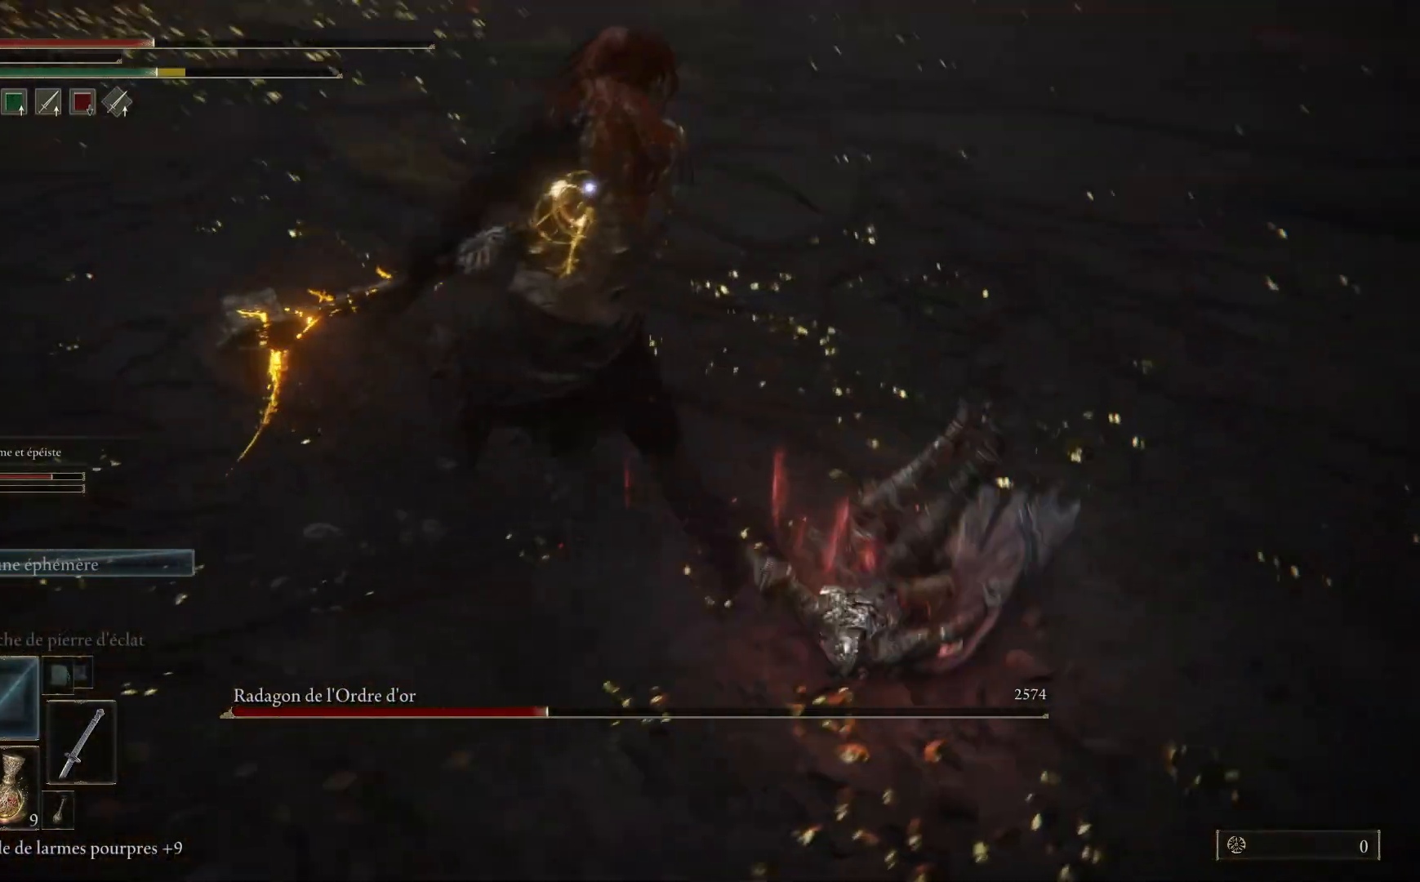
{"buttons": [], "left_stick": "down", "right_stick": "center", "events": [[283, "B", "down"], [417, "B", "up"]]}
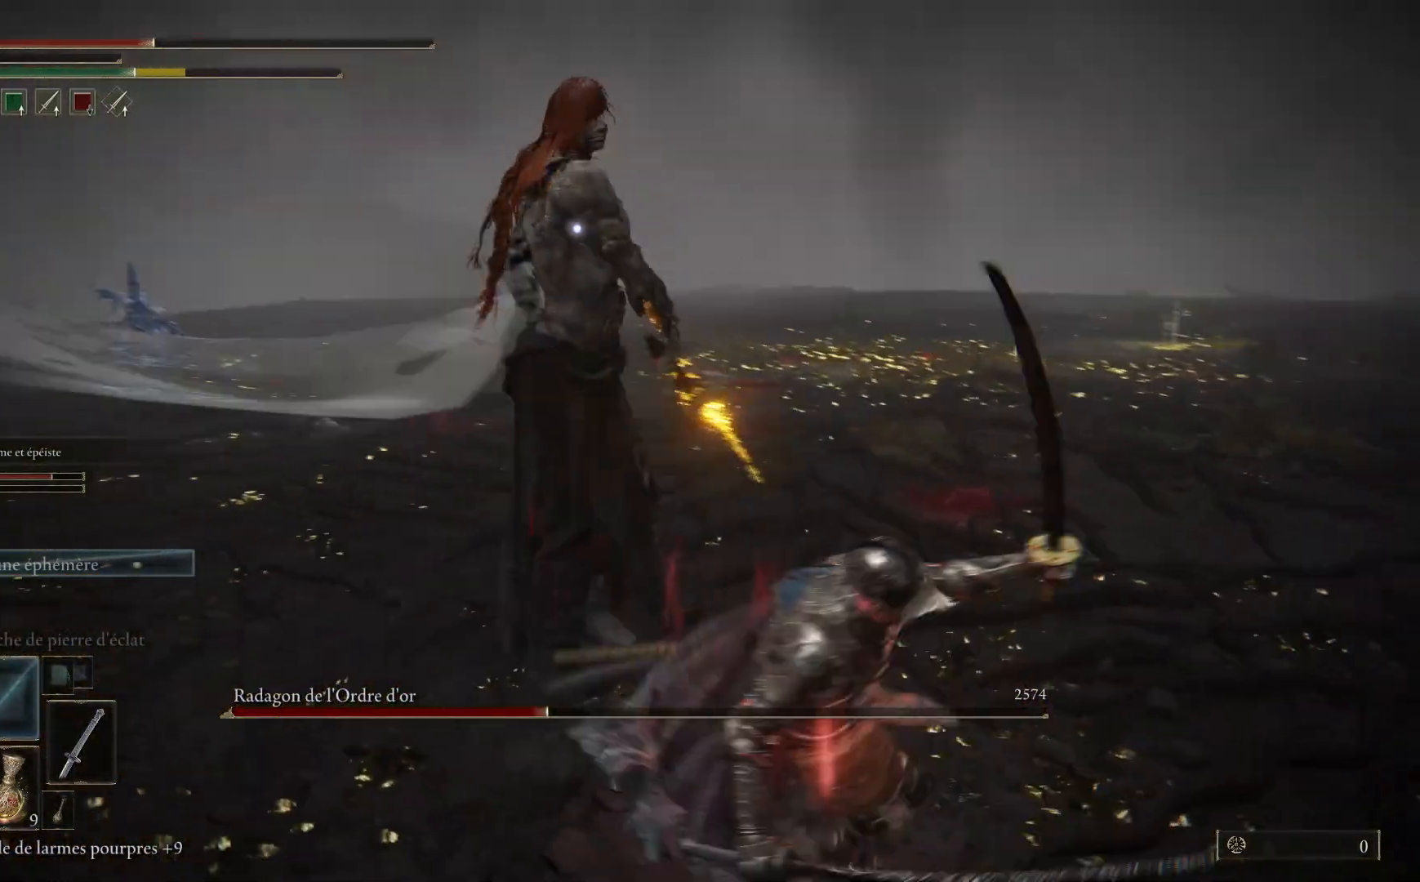
{"buttons": [], "left_stick": "down", "right_stick": "center", "events": []}
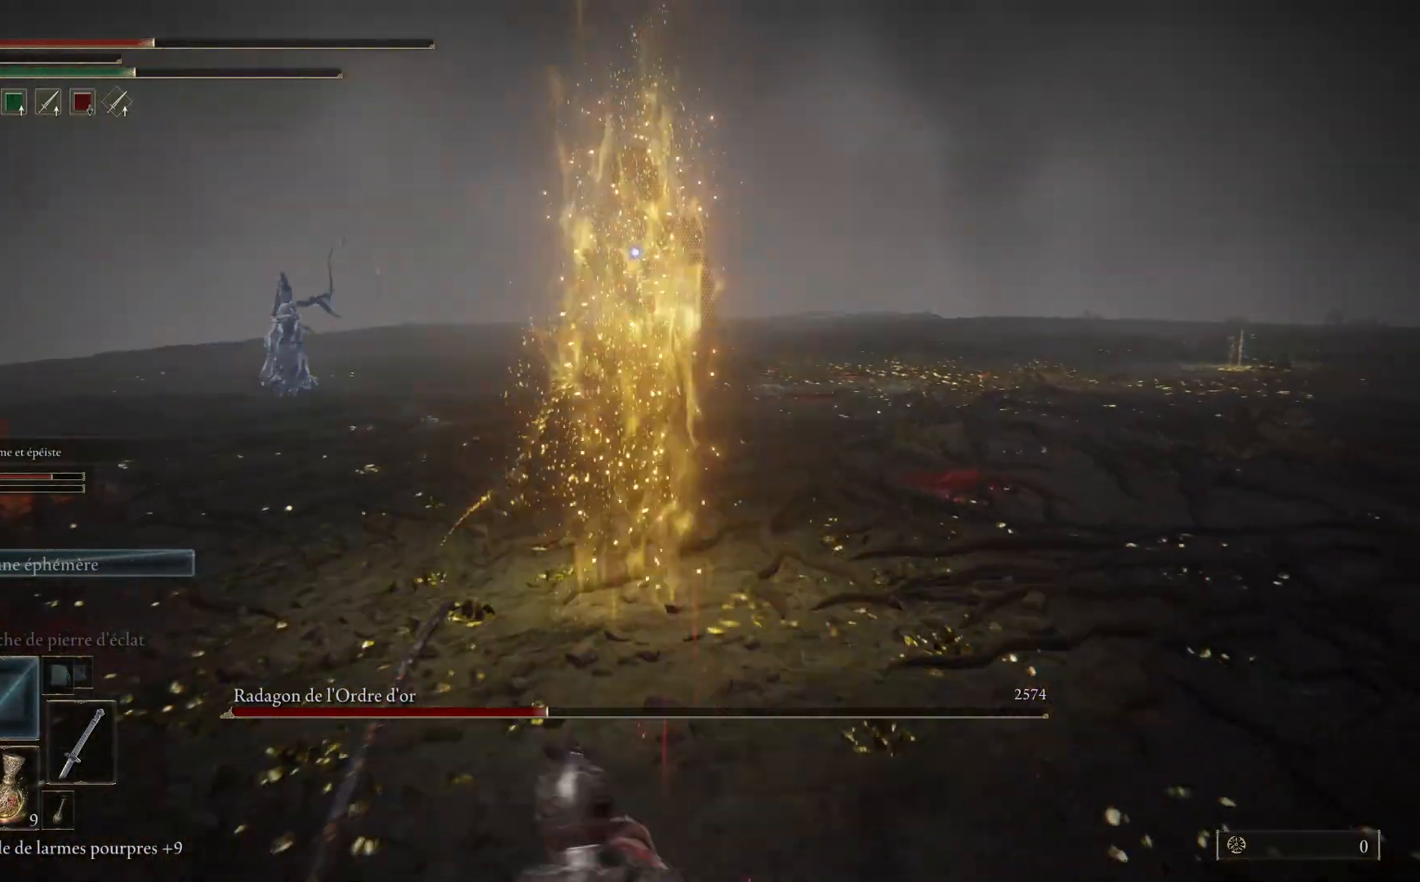
{"buttons": [], "left_stick": "down", "right_stick": "center", "events": [[117, "X", "down"], [250, "X", "up"]]}
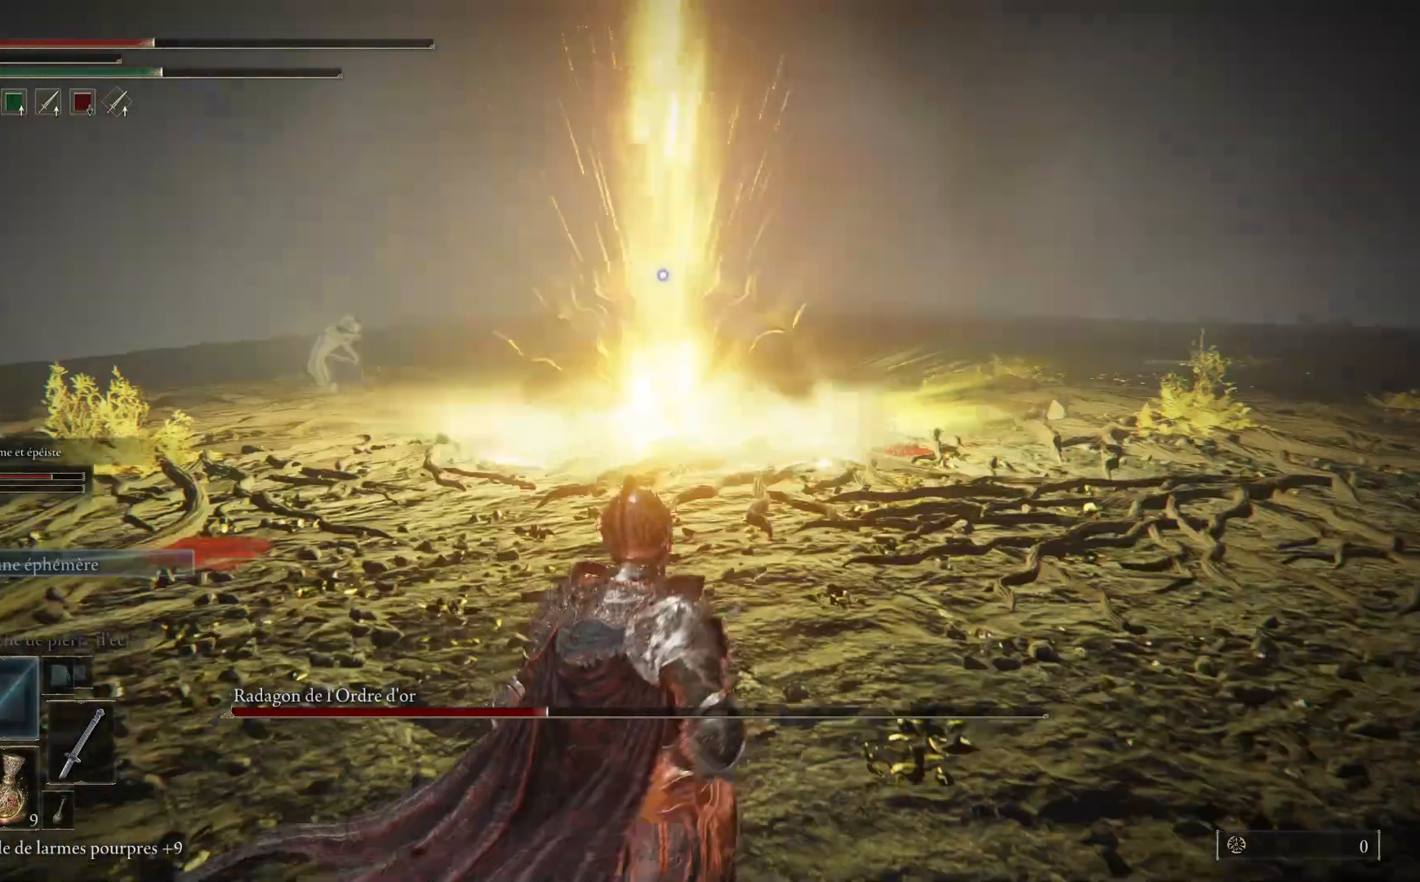
{"buttons": [], "left_stick": "down-left", "right_stick": "center", "events": [[283, "left_stick", "down-left"]]}
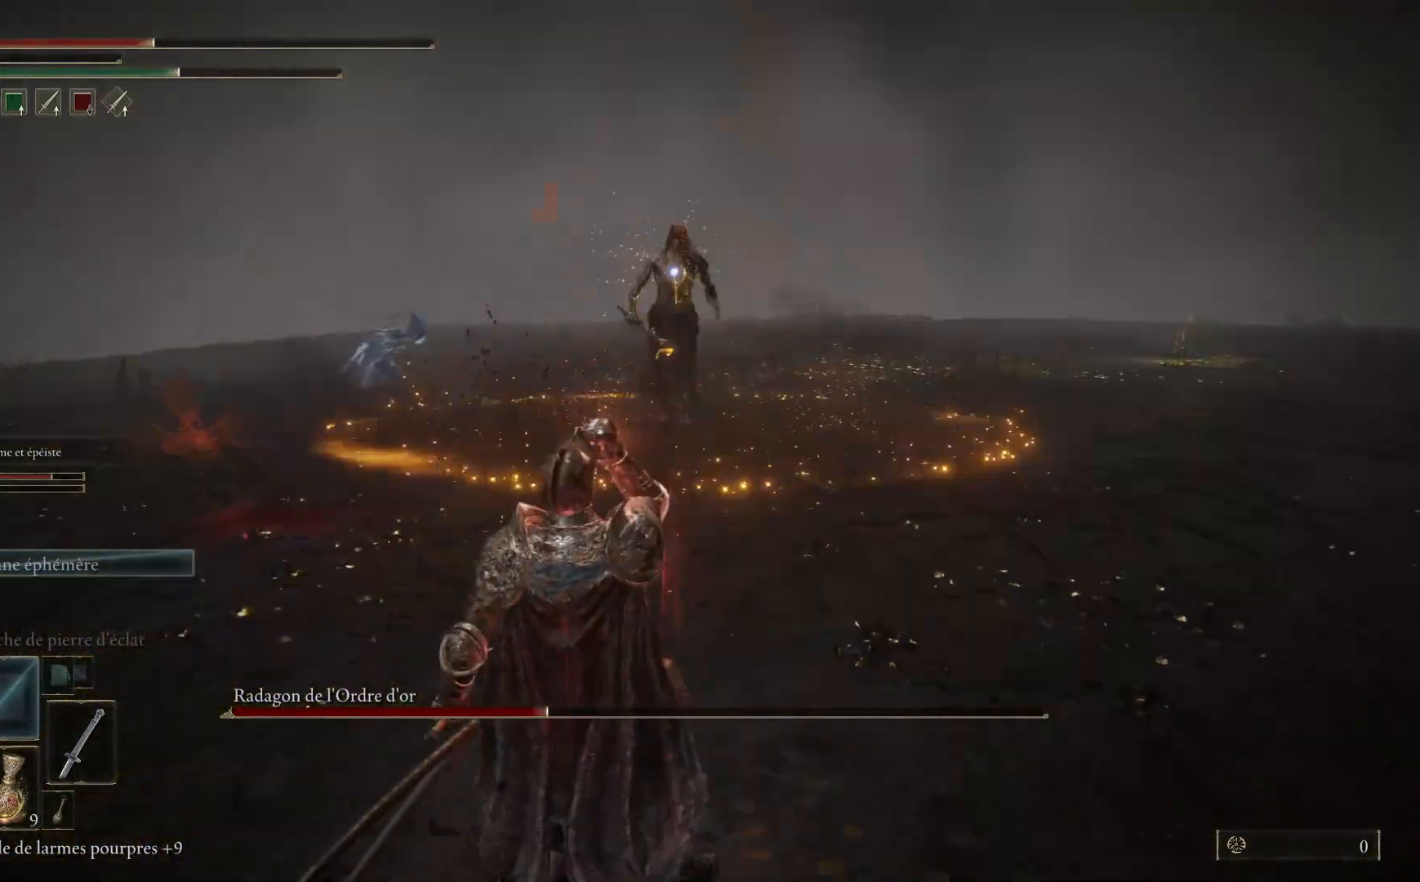
{"buttons": [], "left_stick": "down-right", "right_stick": "center", "events": [[233, "left_stick", "down"], [400, "left_stick", "down-right"]]}
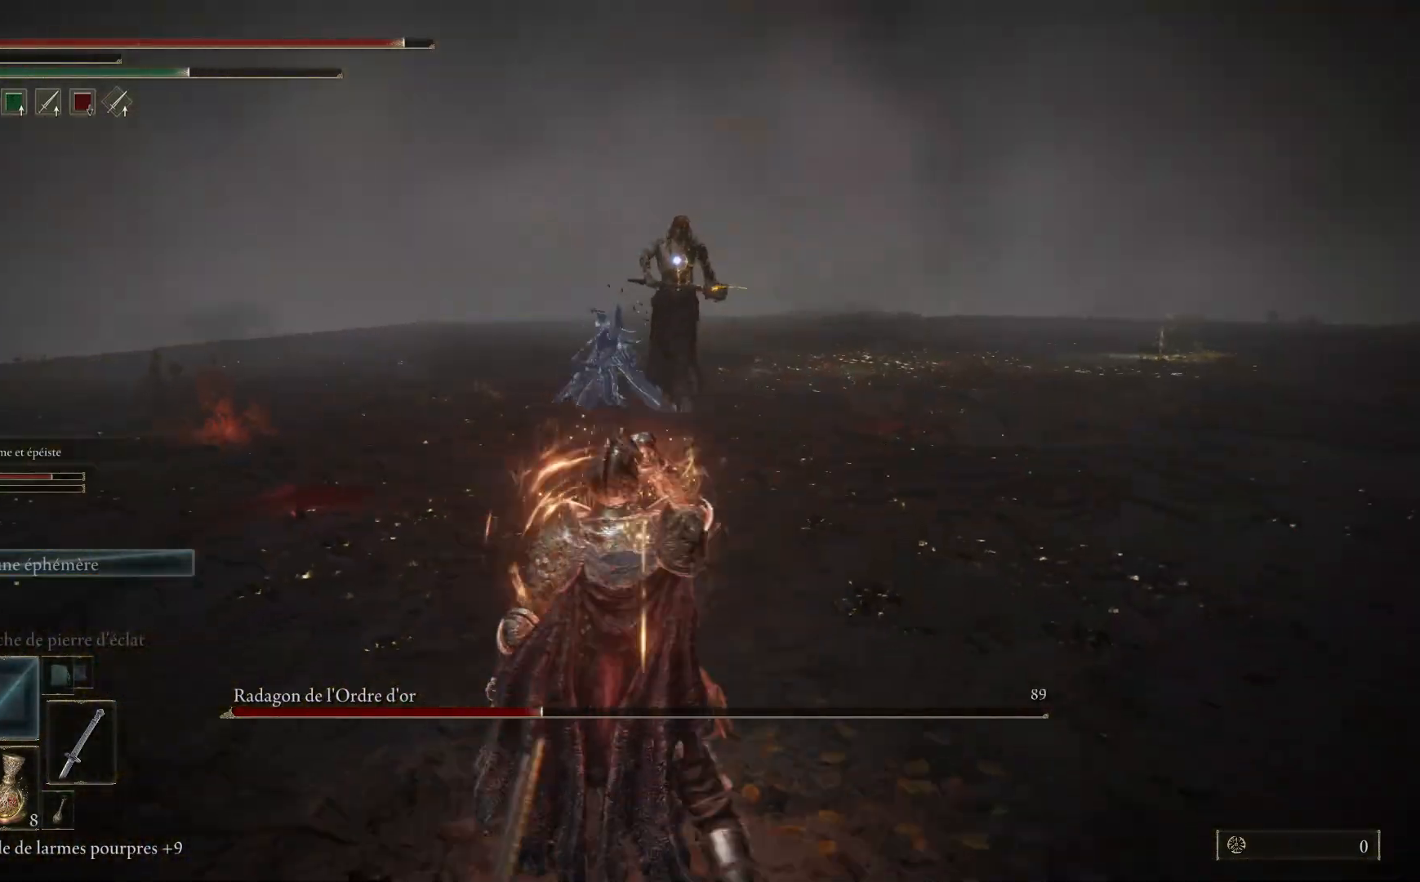
{"buttons": ["B"], "left_stick": "up-right", "right_stick": "center", "events": [[133, "left_stick", "right"], [267, "left_stick", "up-right"], [450, "B", "down"]]}
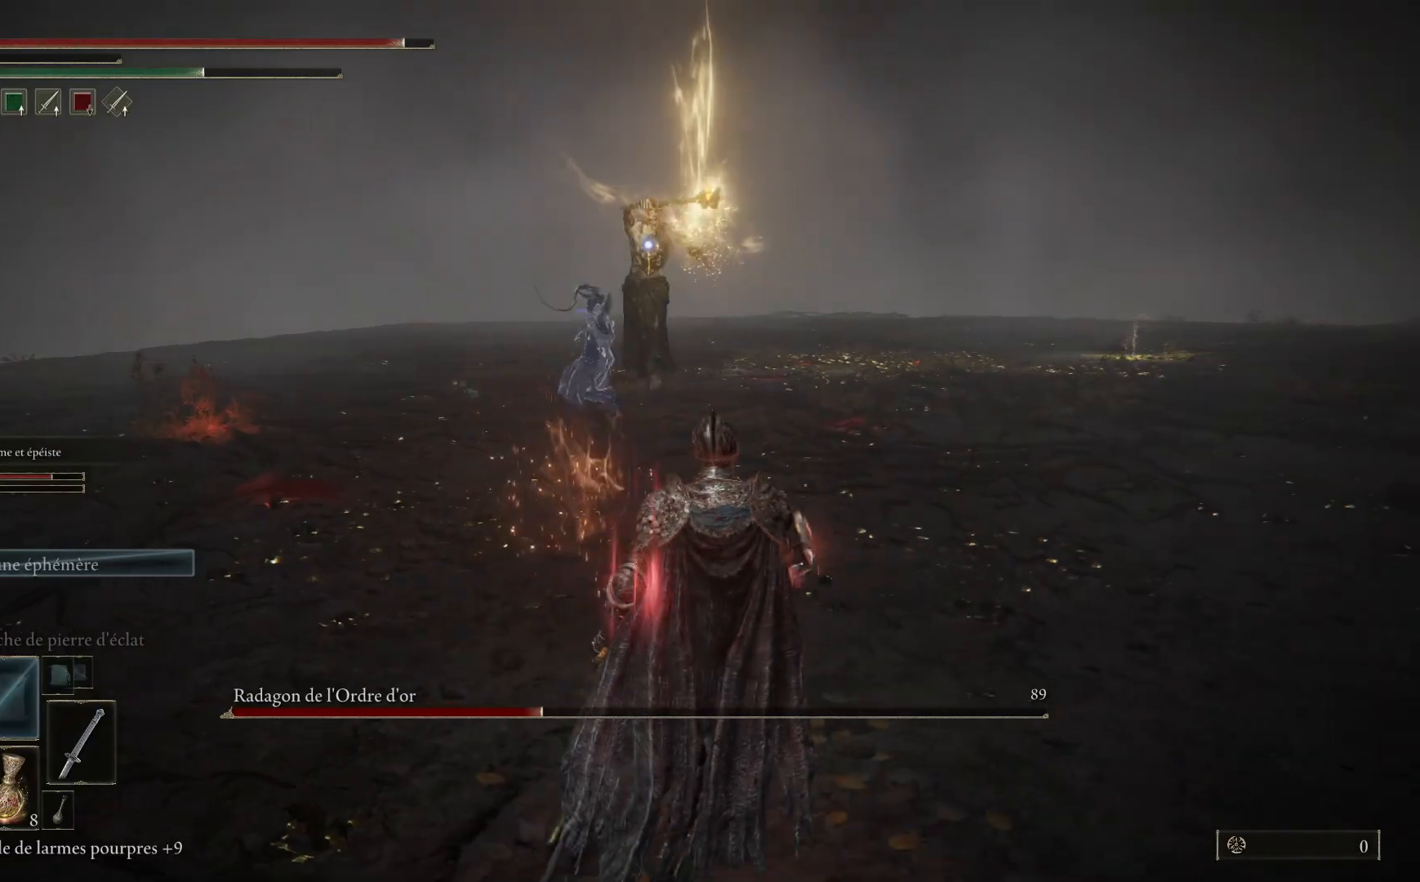
{"buttons": ["B"], "left_stick": "right", "right_stick": "center", "events": [[217, "left_stick", "right"]]}
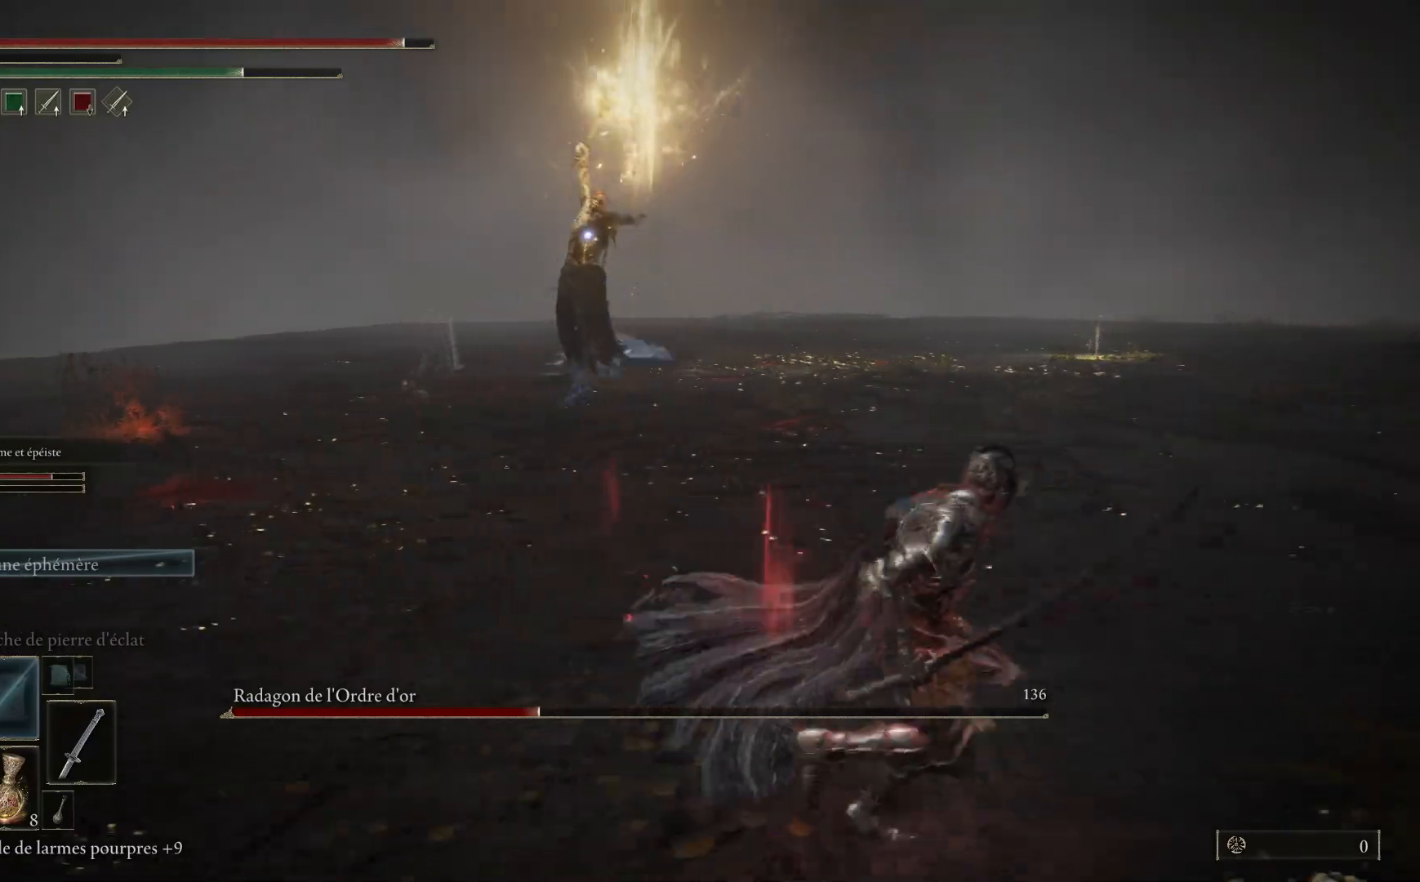
{"buttons": [], "left_stick": "right", "right_stick": "center", "events": [[500, "B", "up"]]}
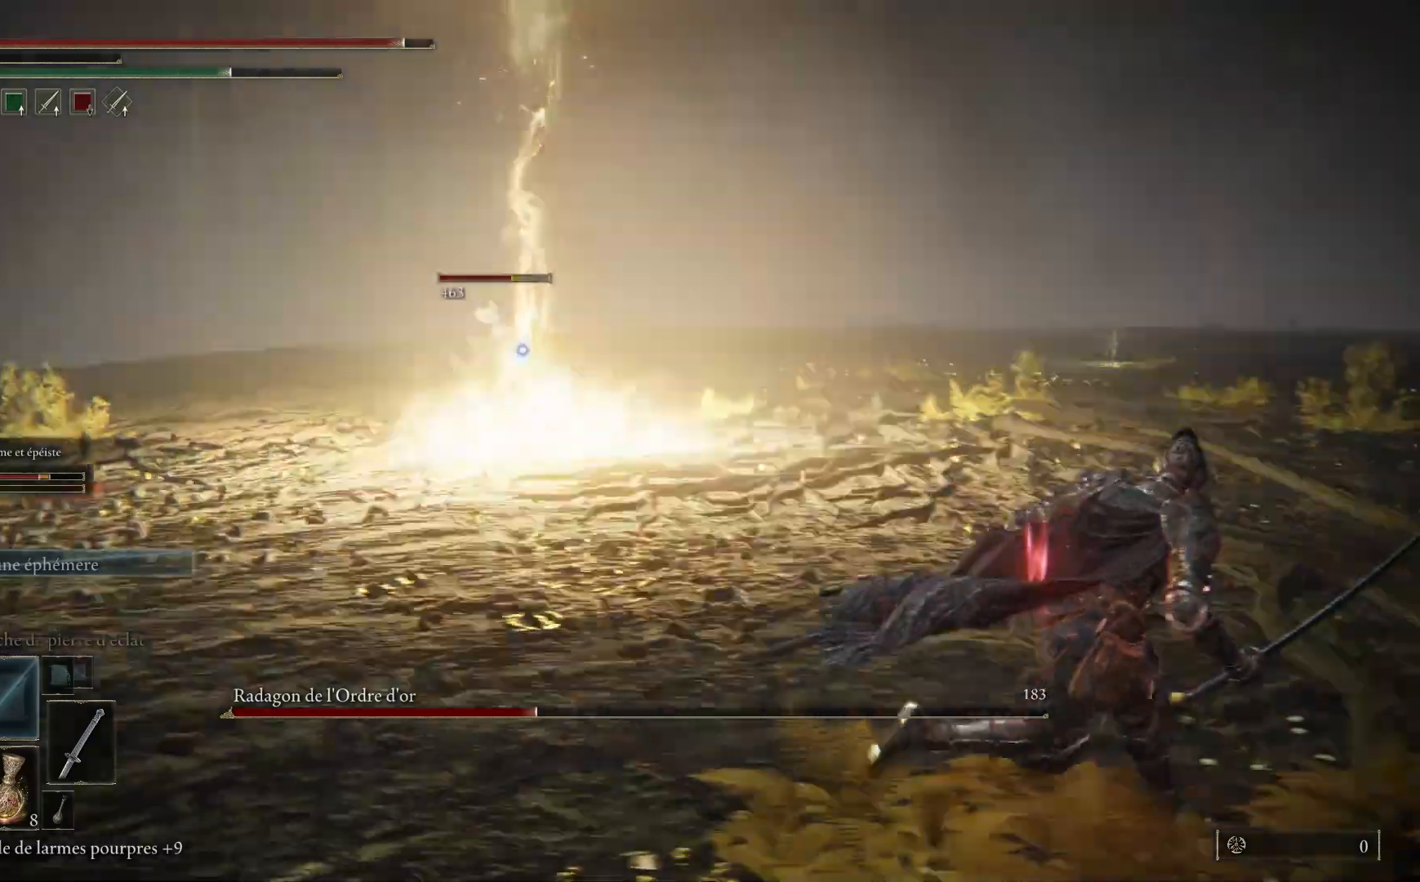
{"buttons": [], "left_stick": "right", "right_stick": "center", "events": [[67, "B", "down"], [167, "B", "up"]]}
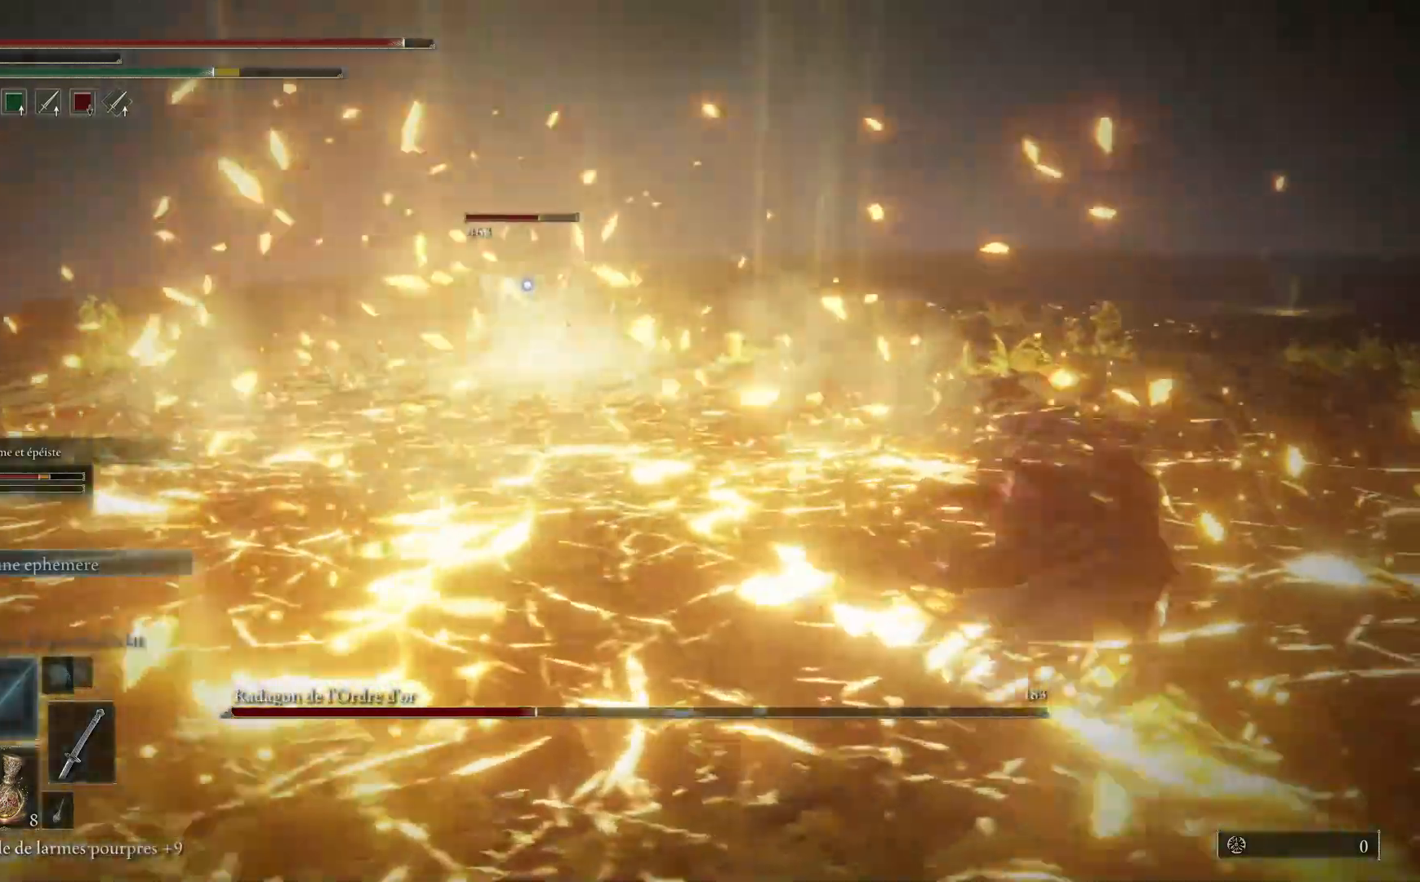
{"buttons": [], "left_stick": "right", "right_stick": "center", "events": [[150, "B", "down"], [300, "B", "up"]]}
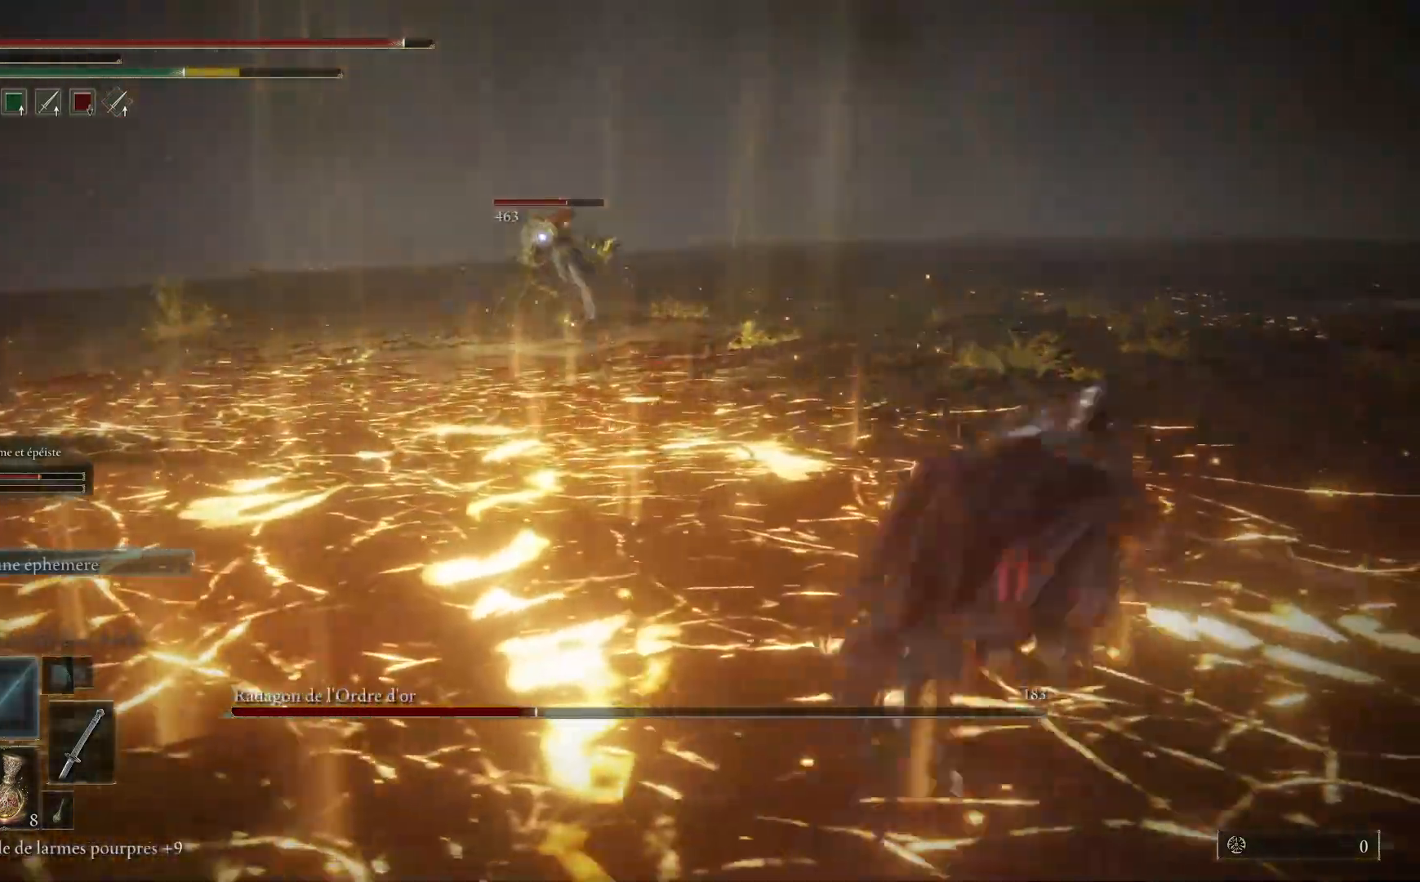
{"buttons": ["B"], "left_stick": "right", "right_stick": "center", "events": [[400, "B", "down"]]}
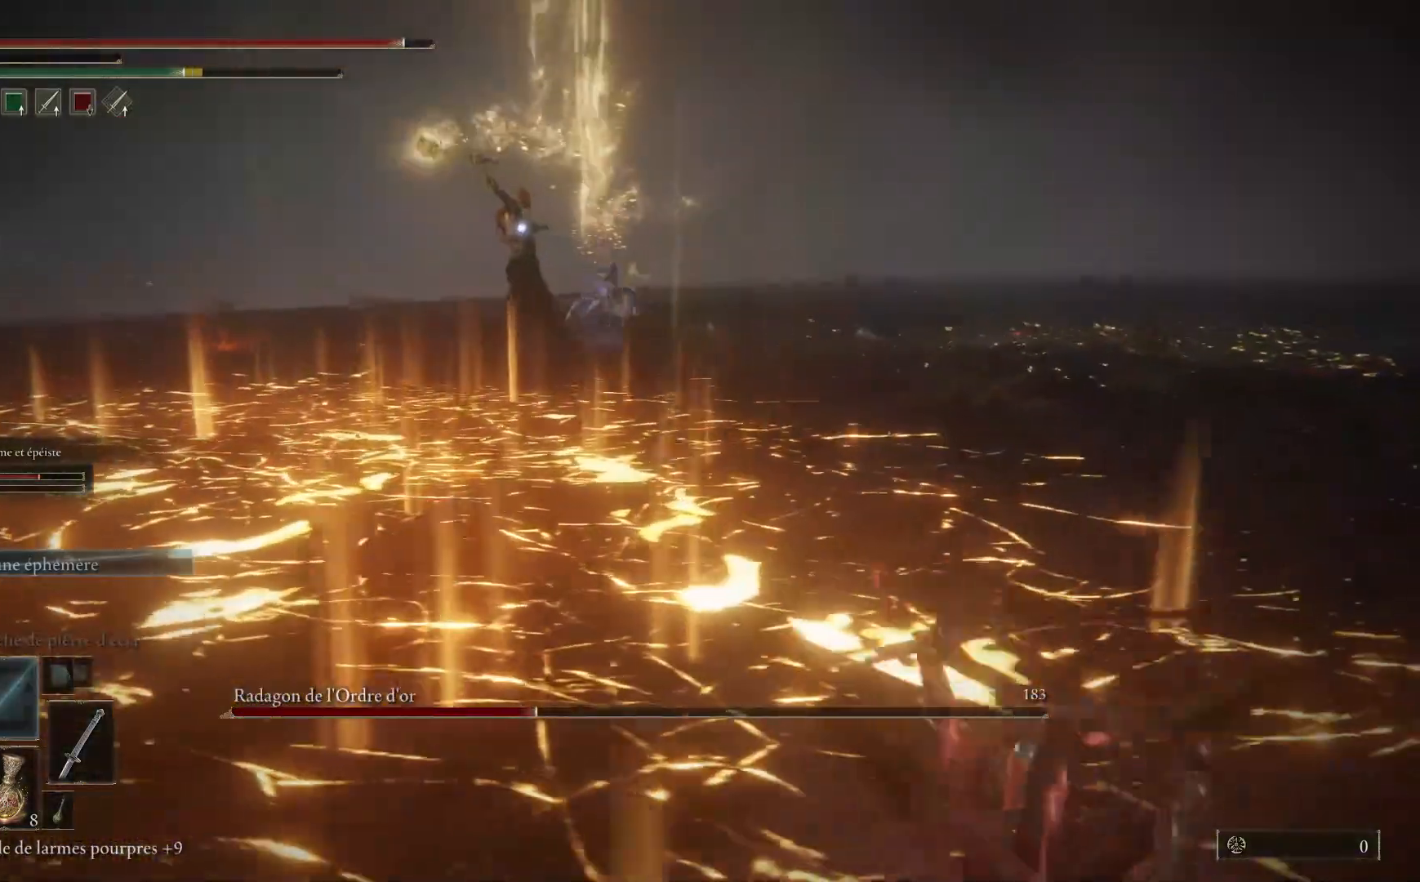
{"buttons": [], "left_stick": "right", "right_stick": "center", "events": [[50, "B", "up"]]}
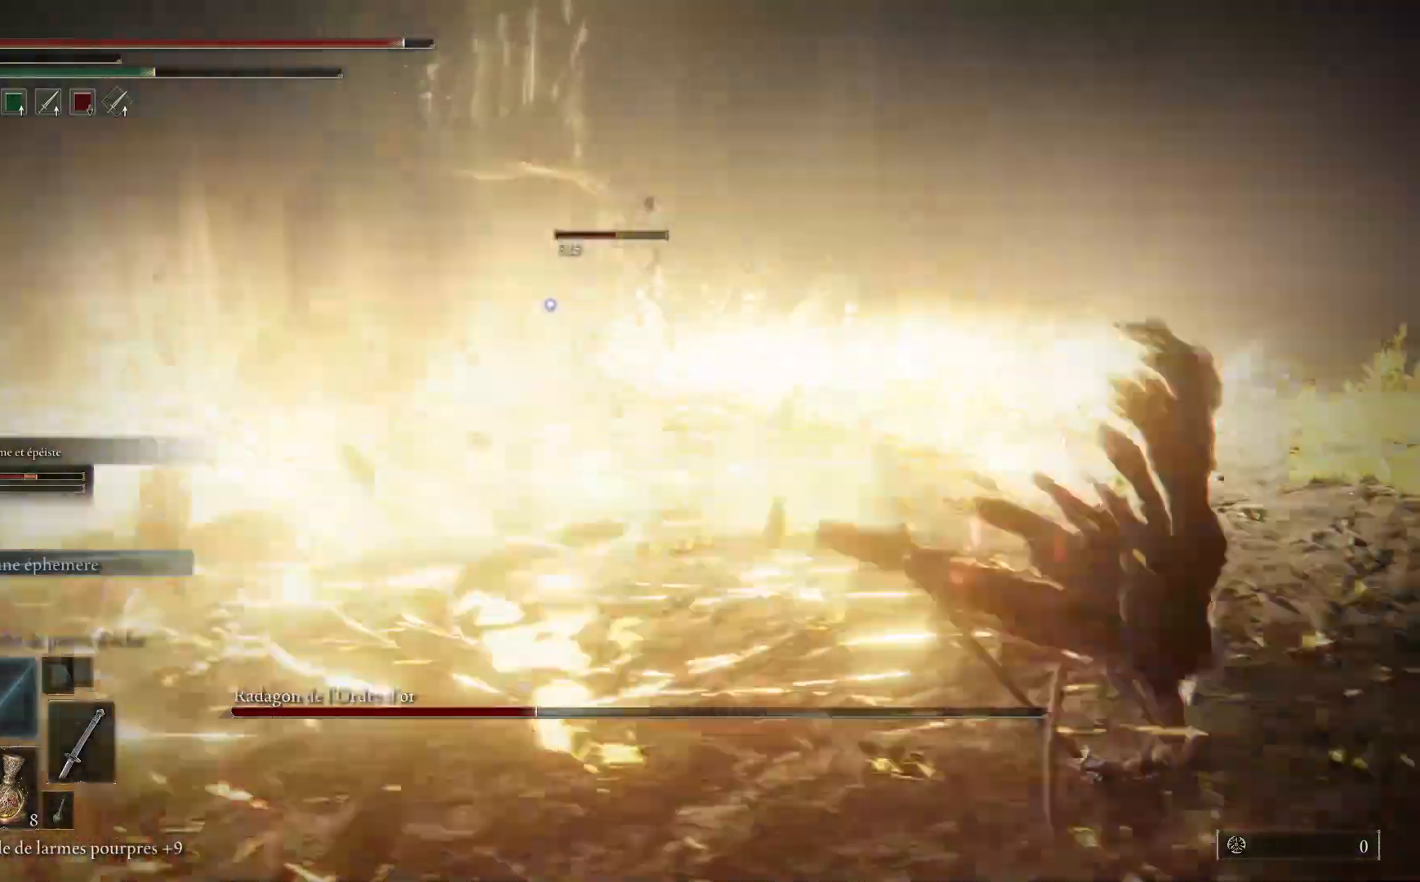
{"buttons": [], "left_stick": "right", "right_stick": "center", "events": [[167, "B", "down"], [317, "B", "up"]]}
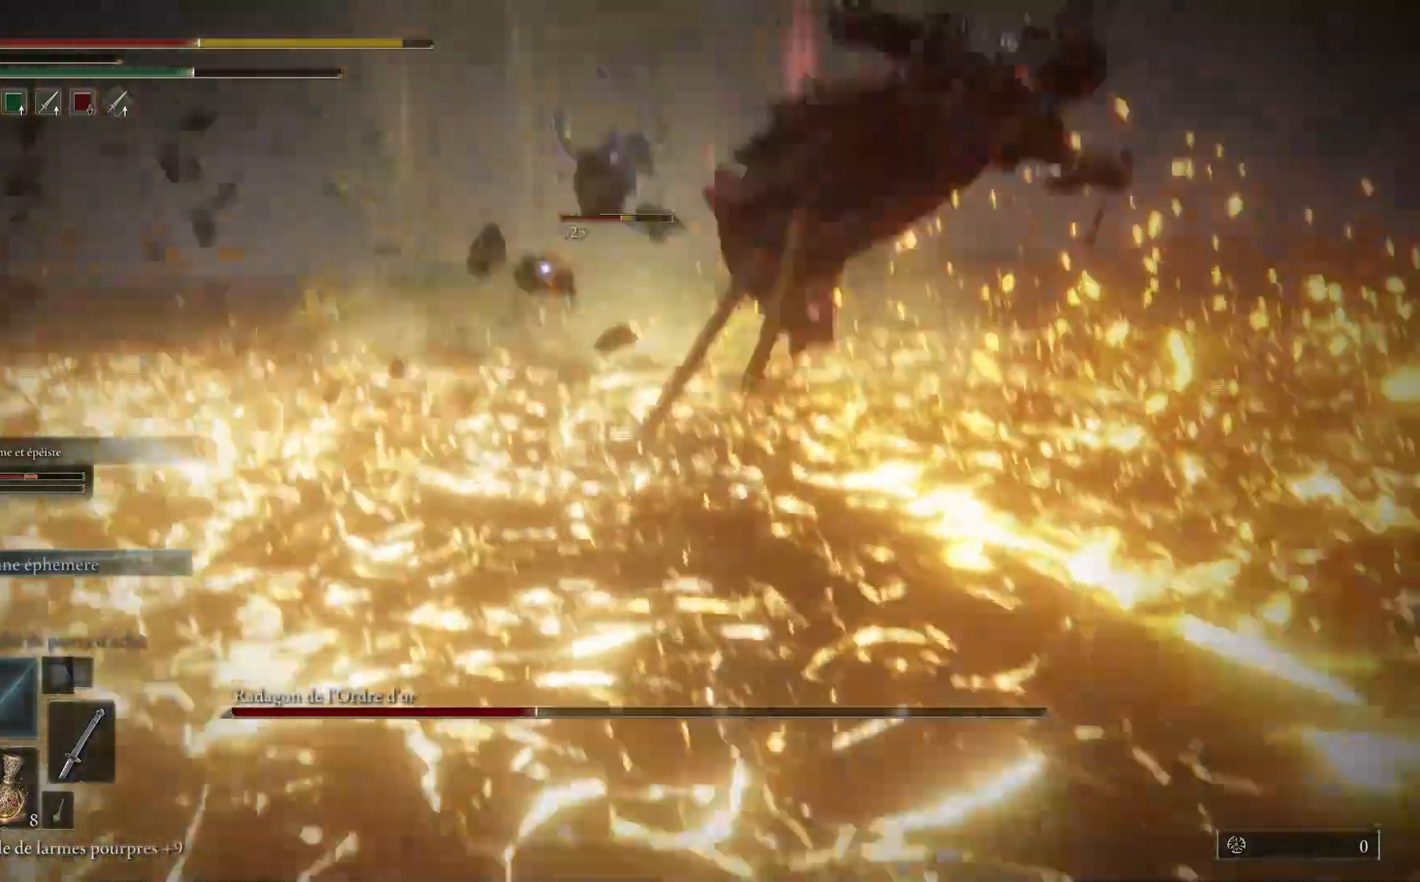
{"buttons": [], "left_stick": "center", "right_stick": "center", "events": [[183, "left_stick", "center"]]}
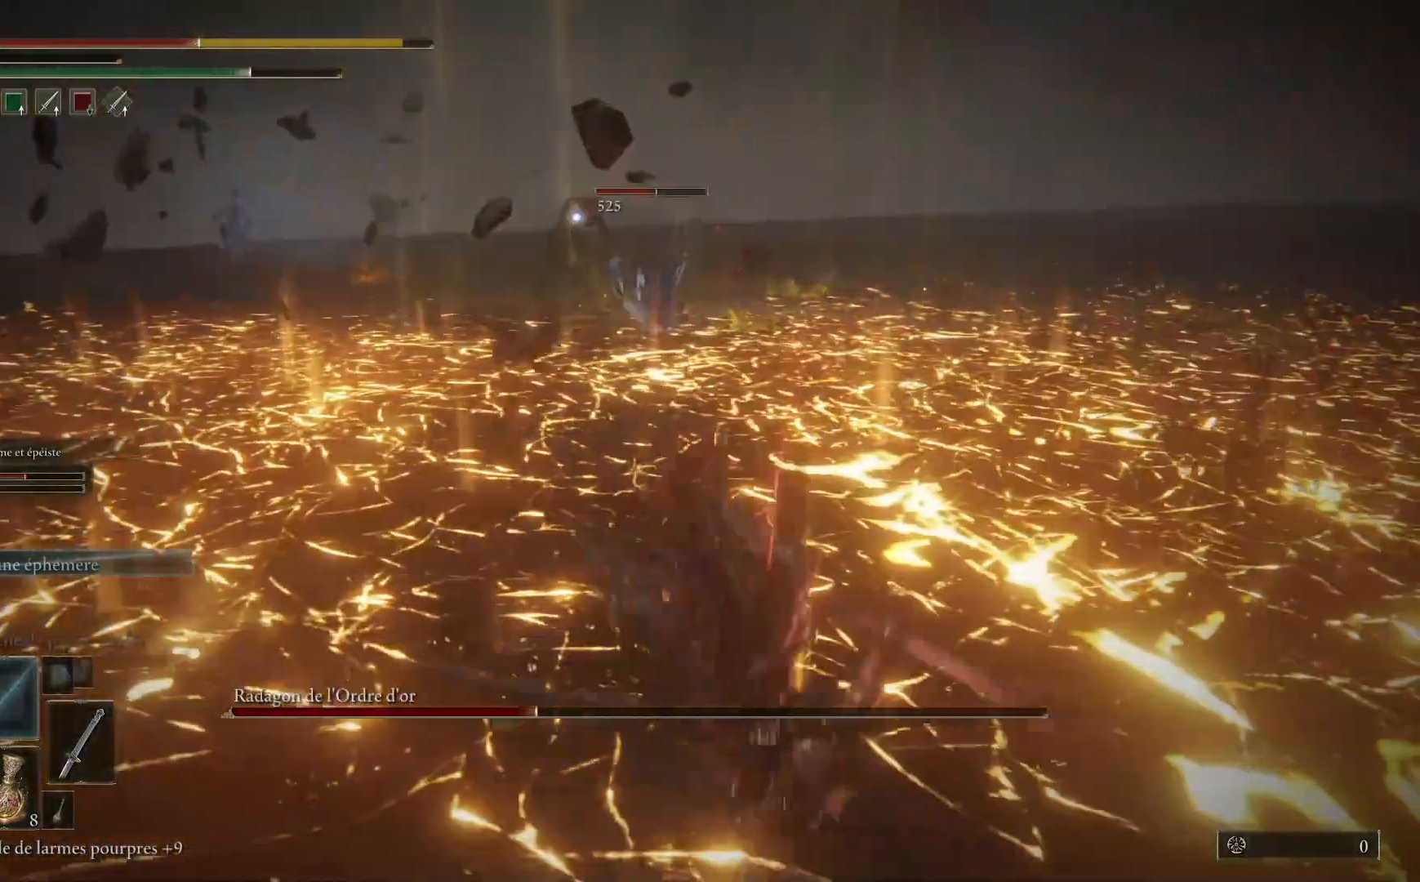
{"buttons": [], "left_stick": "down-left", "right_stick": "center", "events": [[100, "left_stick", "down"], [183, "B", "down"], [267, "left_stick", "down-left"], [350, "B", "up"]]}
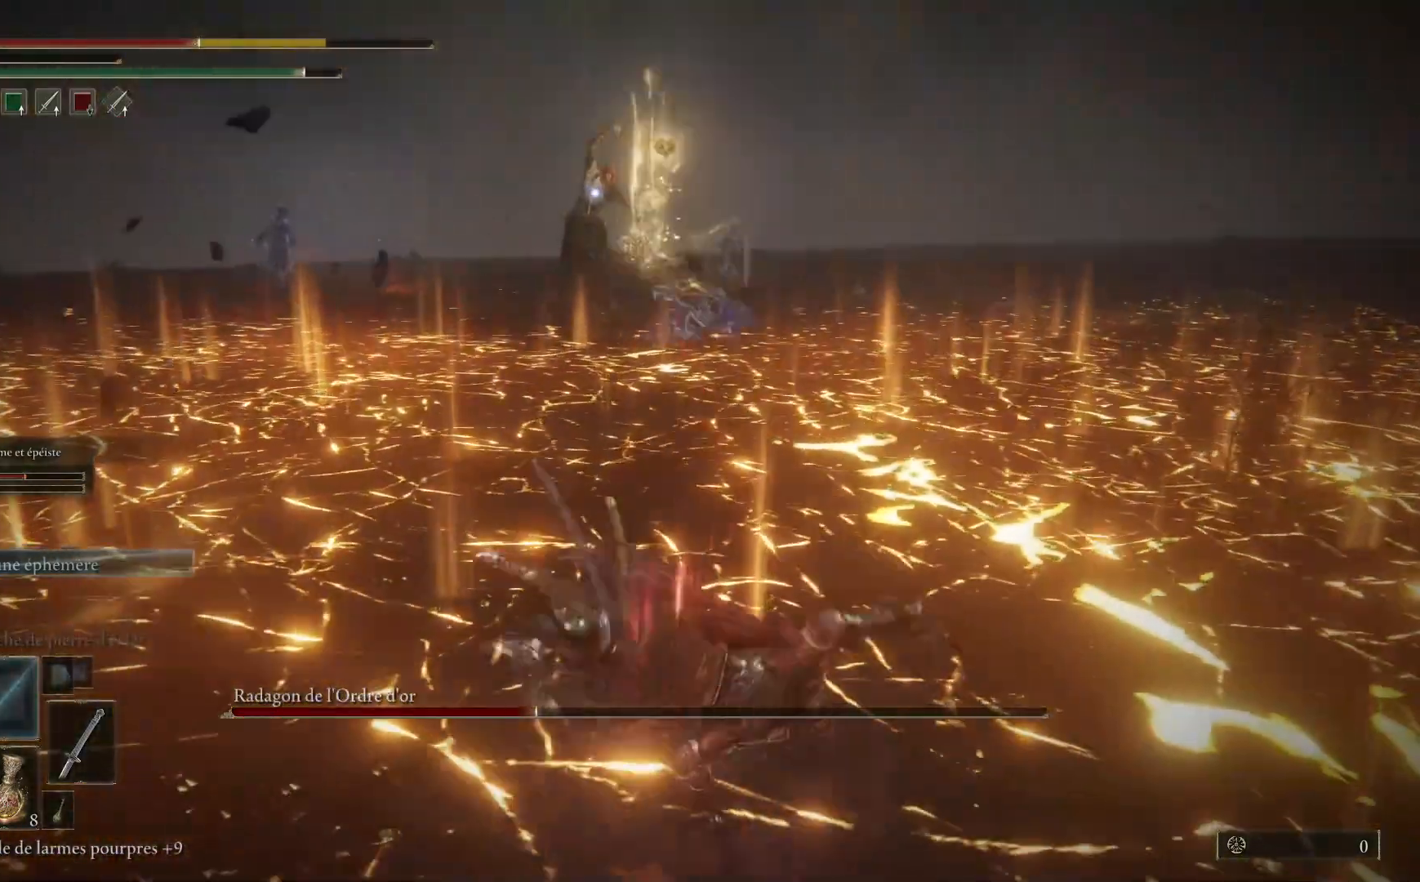
{"buttons": [], "left_stick": "down-left", "right_stick": "center", "events": []}
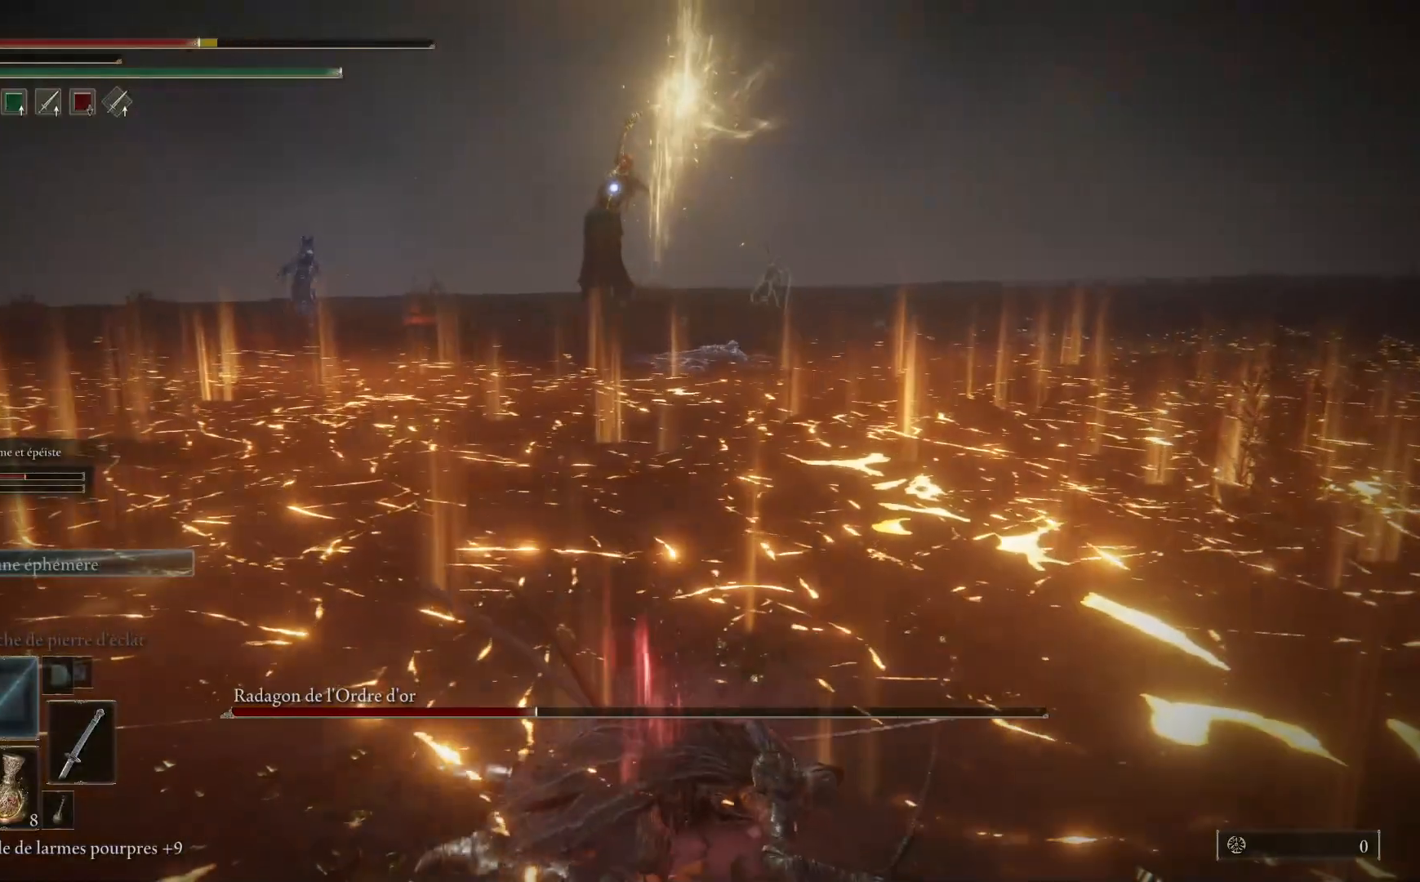
{"buttons": [], "left_stick": "down-left", "right_stick": "center", "events": [[50, "B", "down"], [200, "B", "up"]]}
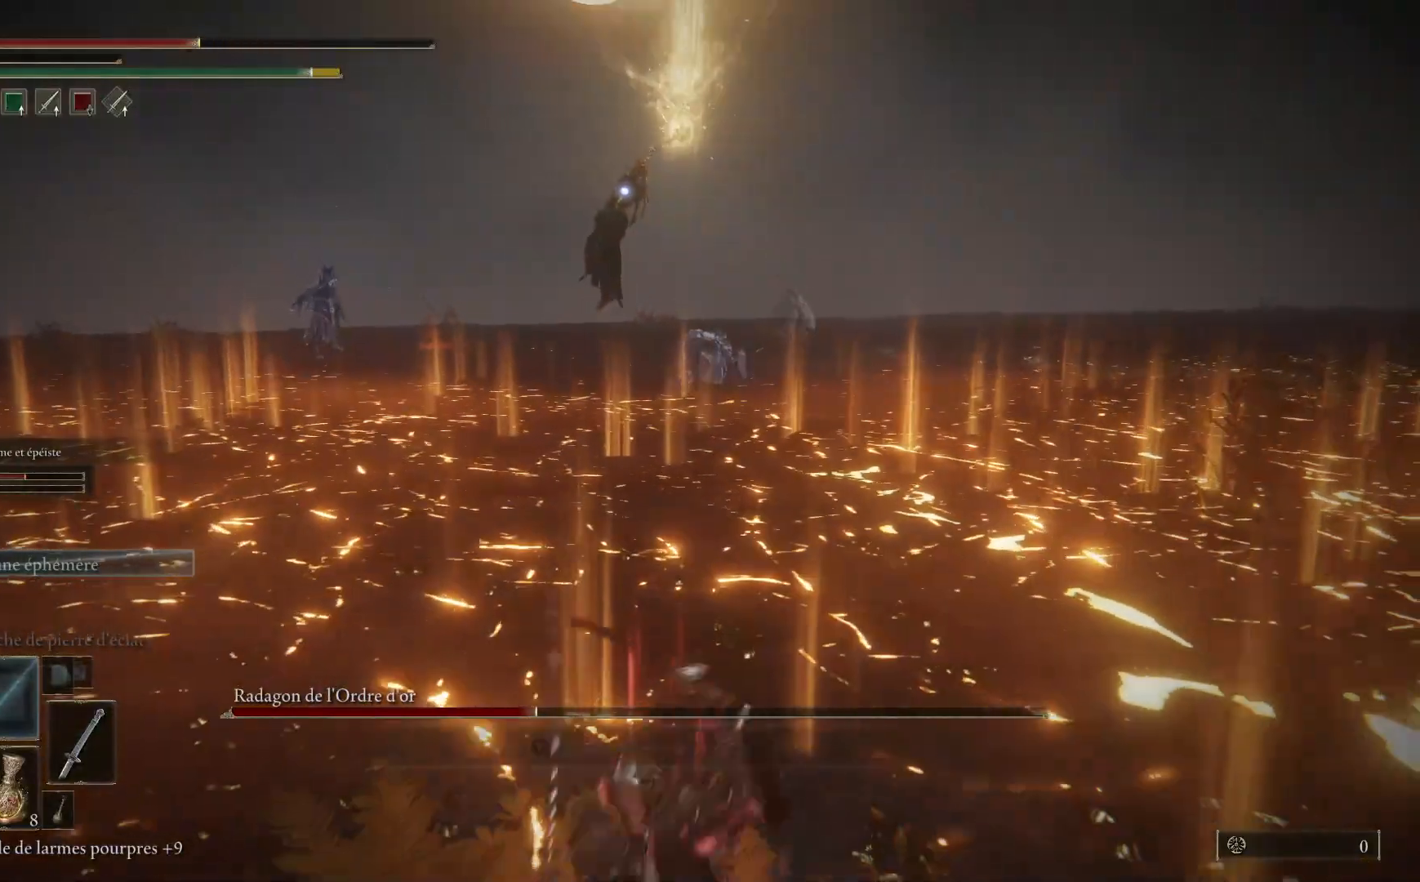
{"buttons": [], "left_stick": "down-left", "right_stick": "center", "events": [[250, "B", "down"], [467, "B", "up"]]}